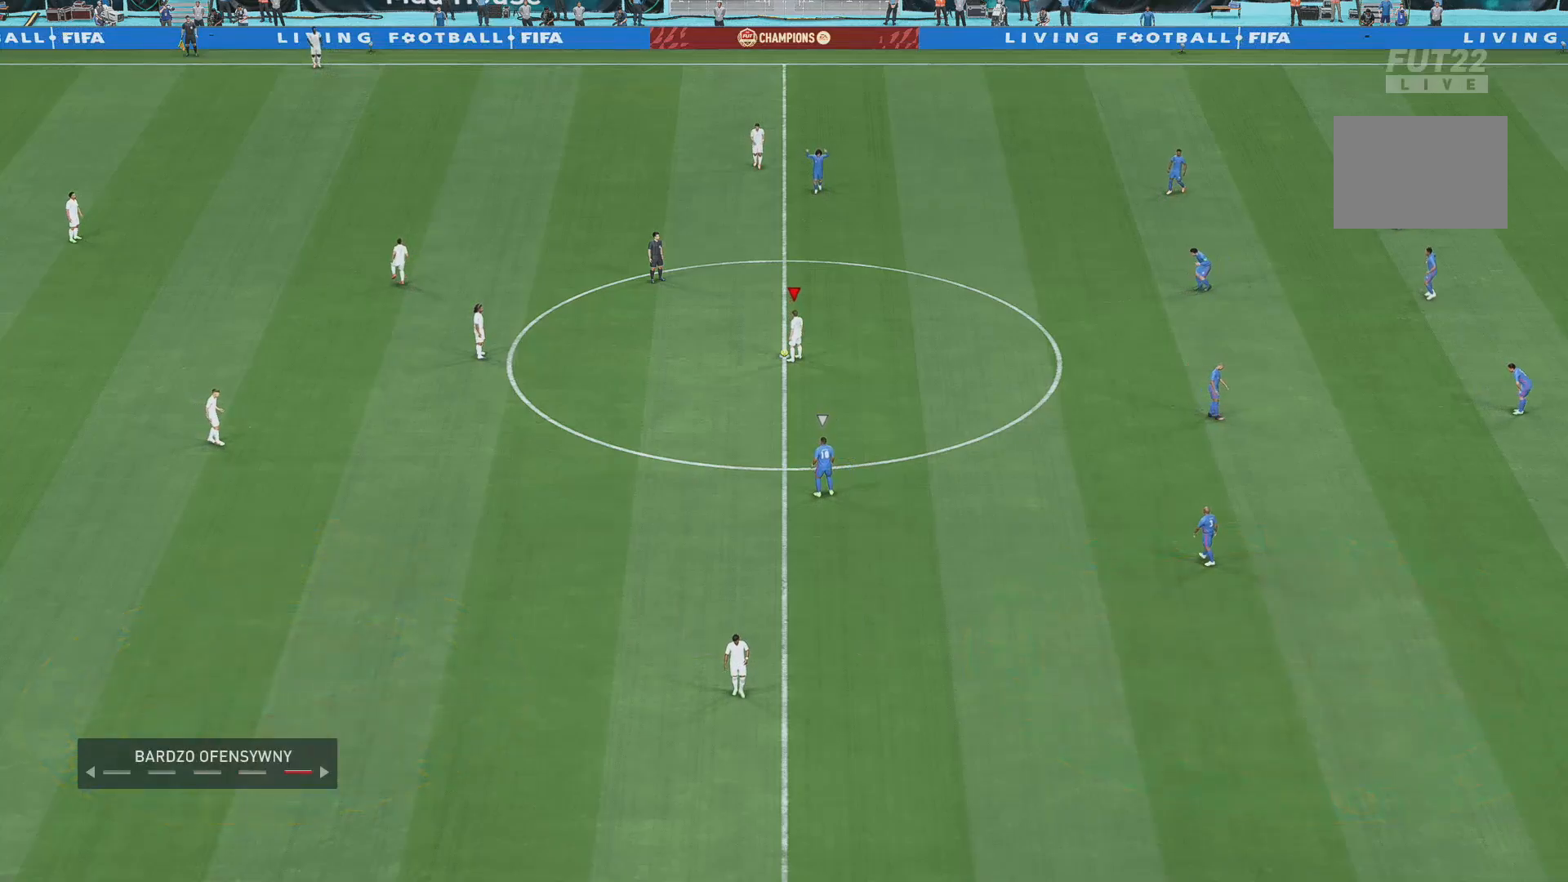
Gameplay with a controller (Xbox layout); each line is a JSON object with the inputs held at the frame after it. "events" lists button and stick changes between this image and that frame as [ms after this image, input, new state], when the widget could be followed in between. Not read: L3 R2 R3.
{"buttons": ["DPAD_LEFT"], "left_stick": "center", "right_stick": "center", "events": [[501, "DPAD_LEFT", "down"]]}
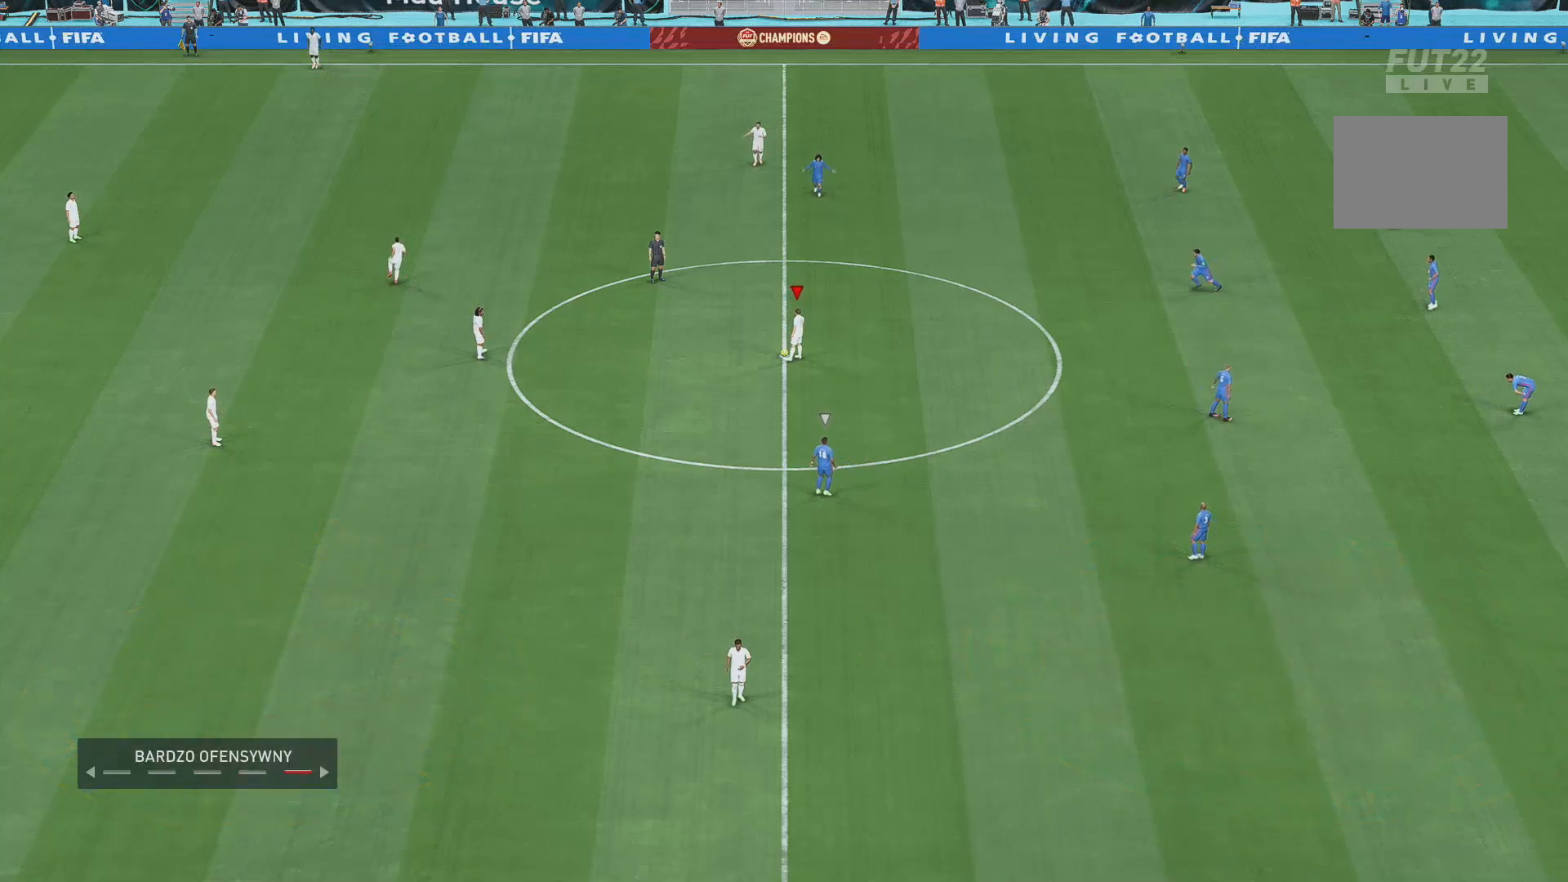
{"buttons": [], "left_stick": "center", "right_stick": "center", "events": [[100, "DPAD_LEFT", "up"], [217, "DPAD_RIGHT", "down"], [384, "DPAD_RIGHT", "up"]]}
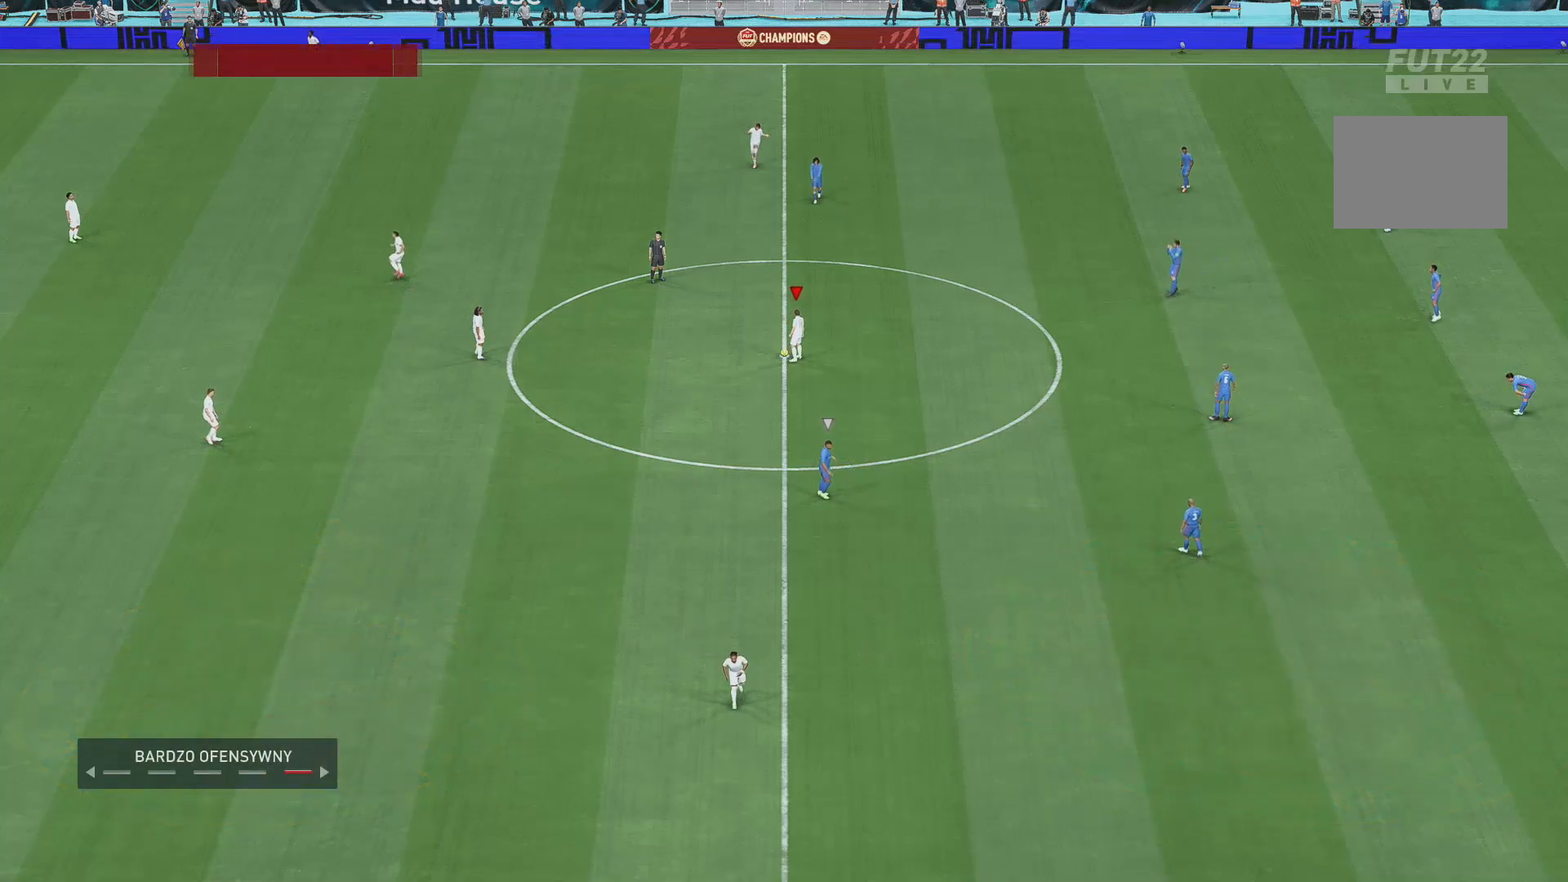
{"buttons": [], "left_stick": "center", "right_stick": "center", "events": [[117, "A", "down"], [251, "A", "up"]]}
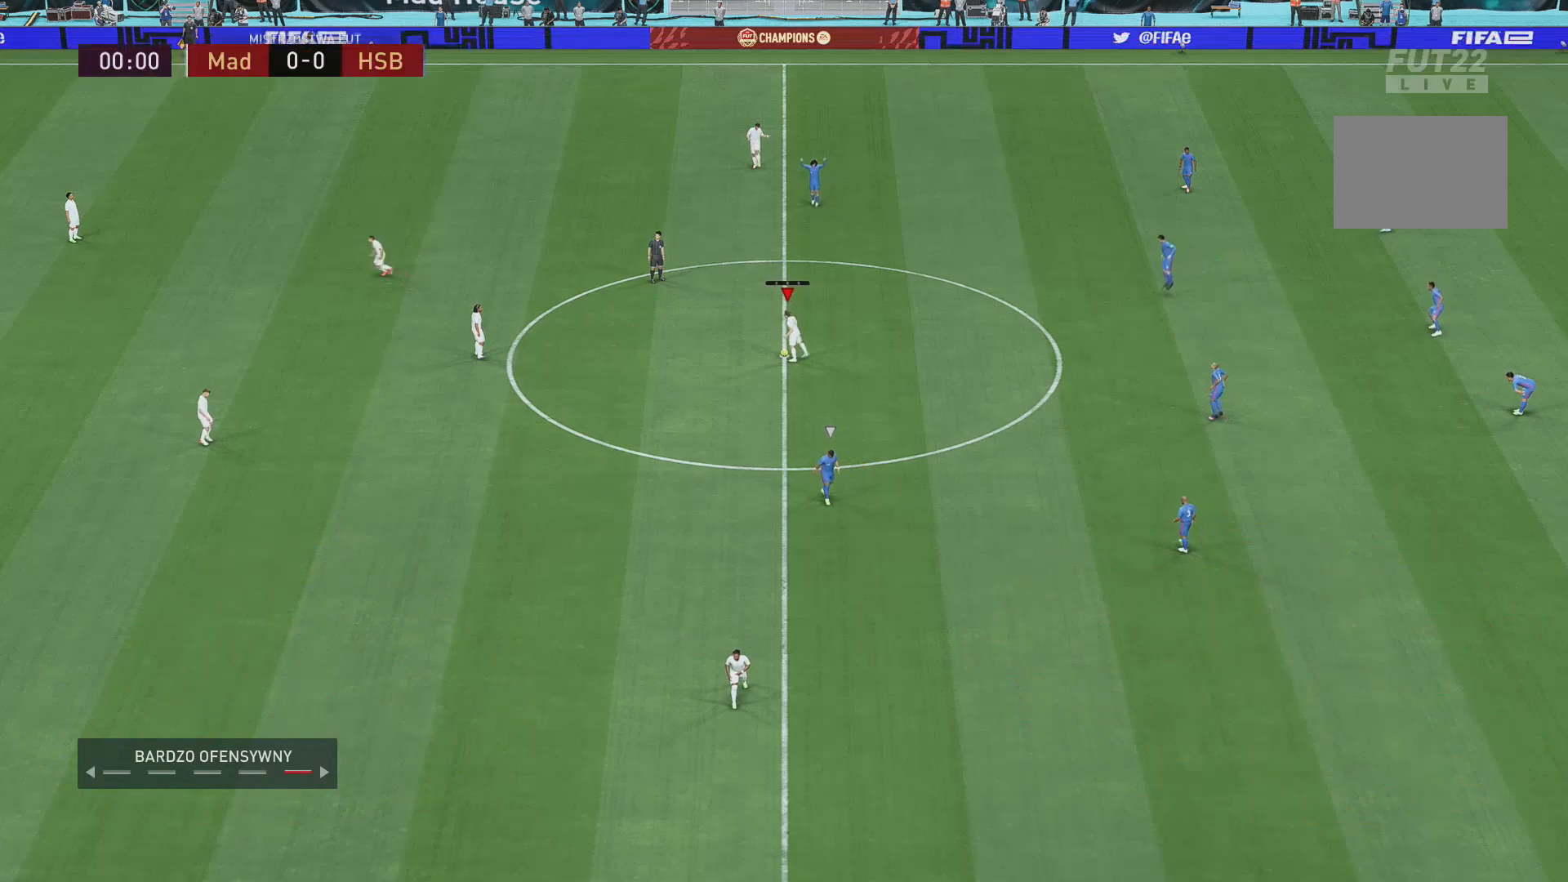
{"buttons": [], "left_stick": "down-right", "right_stick": "center", "events": [[351, "left_stick", "down-right"]]}
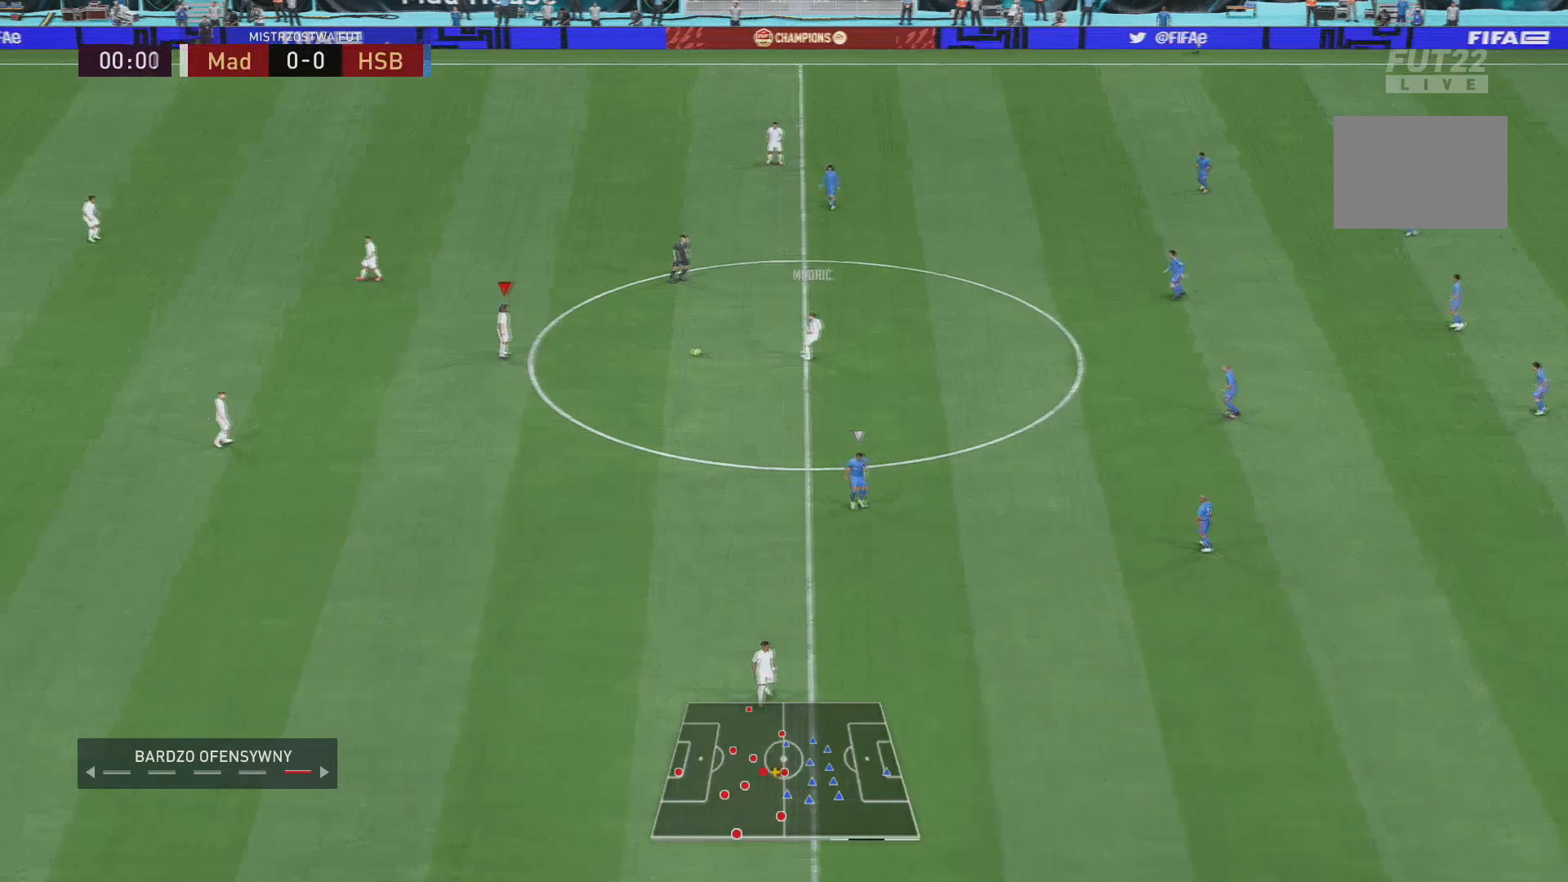
{"buttons": [], "left_stick": "down-right", "right_stick": "down", "events": [[333, "right_stick", "down"]]}
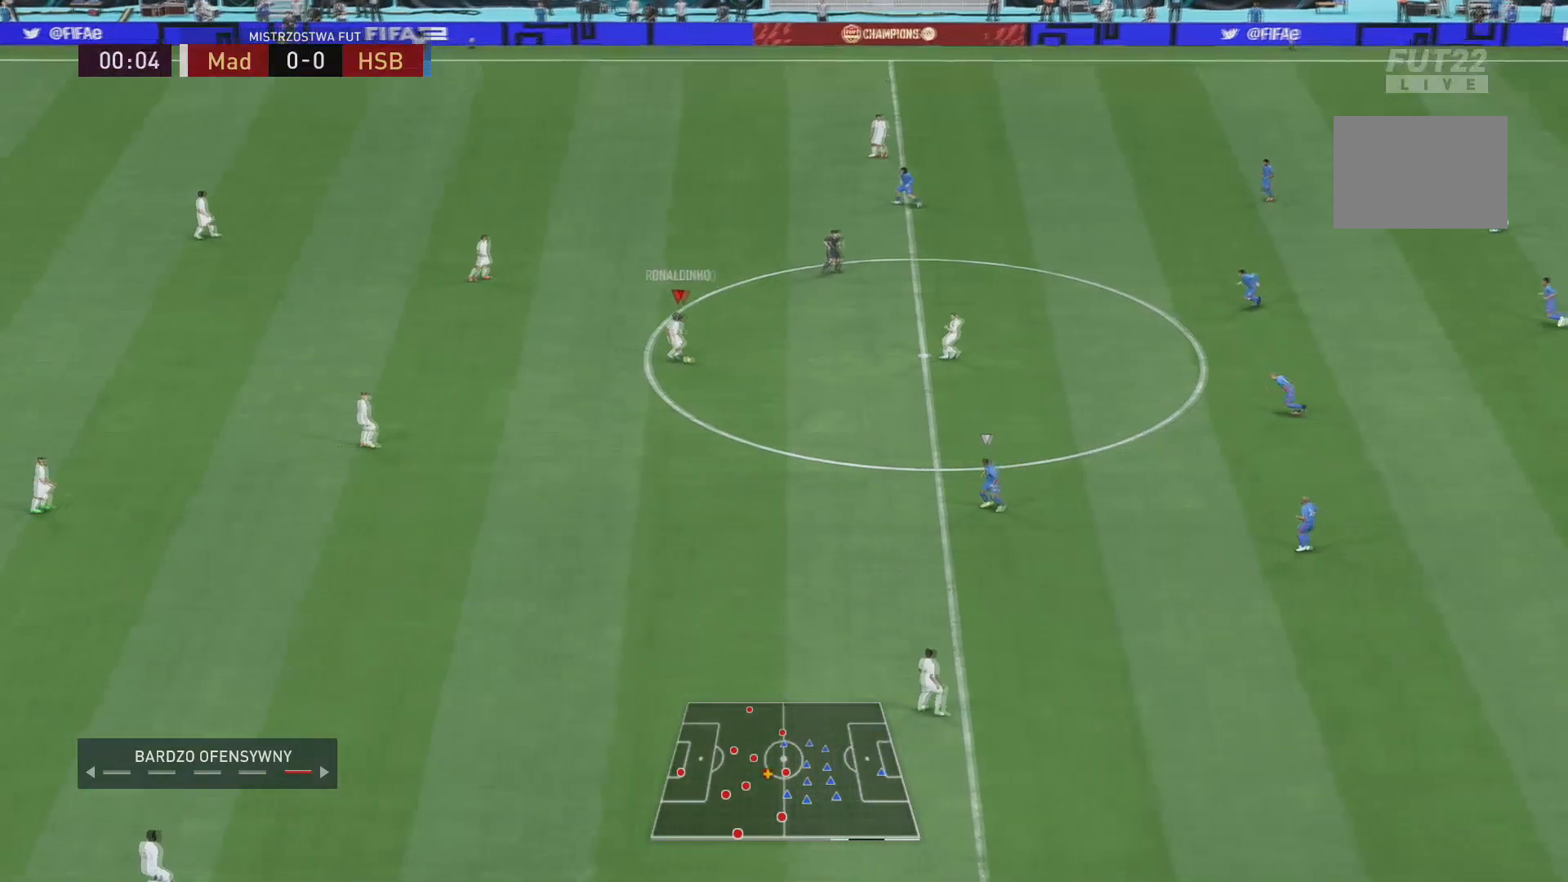
{"buttons": [], "left_stick": "up-right", "right_stick": "center", "events": [[251, "left_stick", "center"], [367, "right_stick", "center"], [417, "left_stick", "up-right"]]}
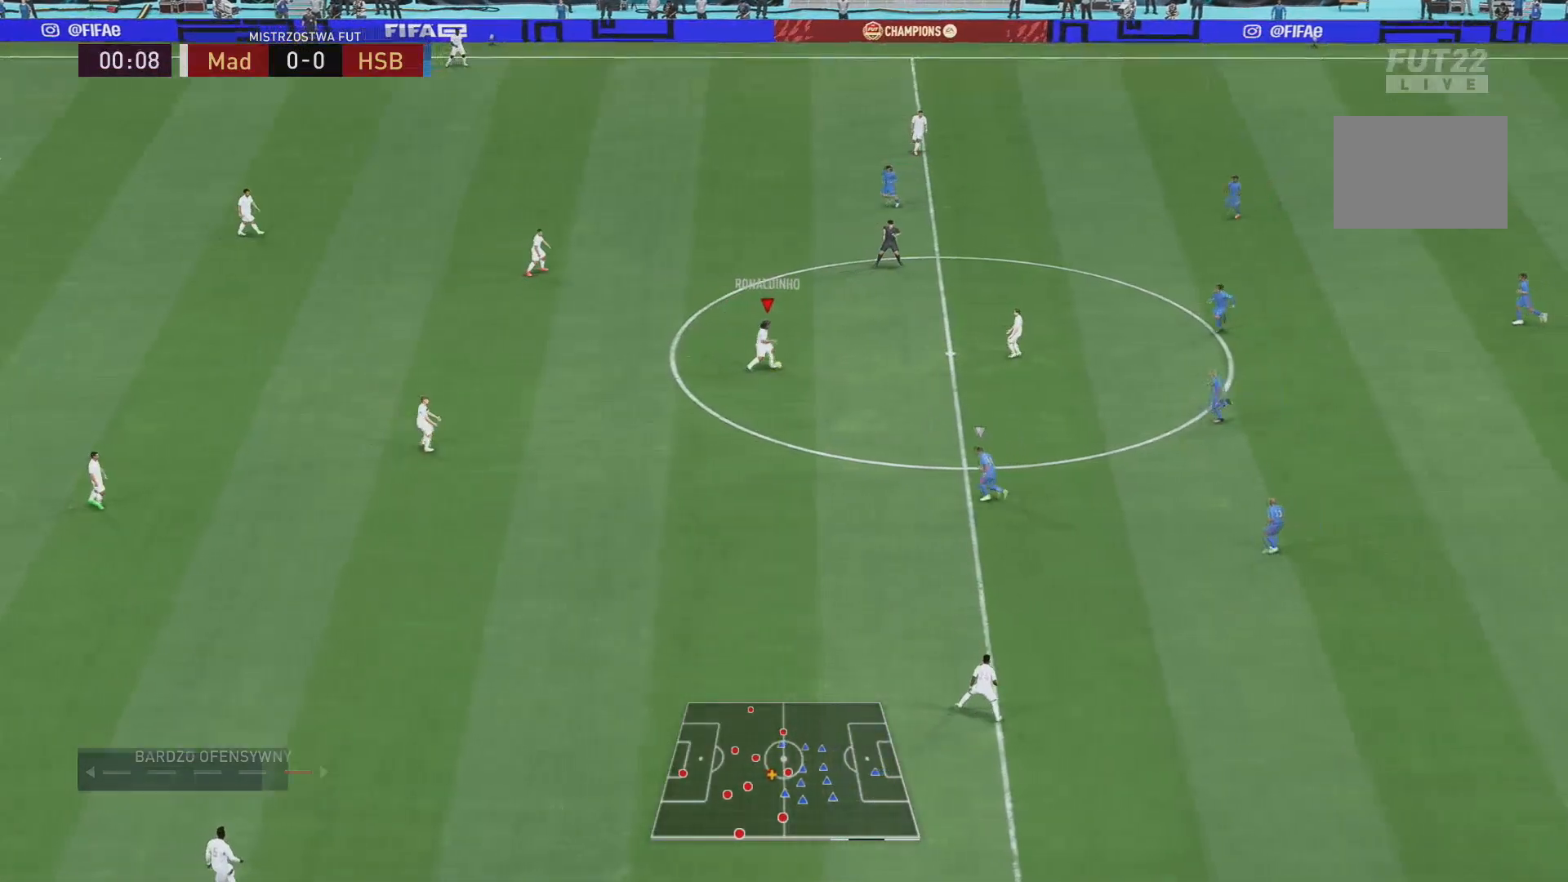
{"buttons": ["L1"], "left_stick": "up-right", "right_stick": "center", "events": [[384, "L1", "down"]]}
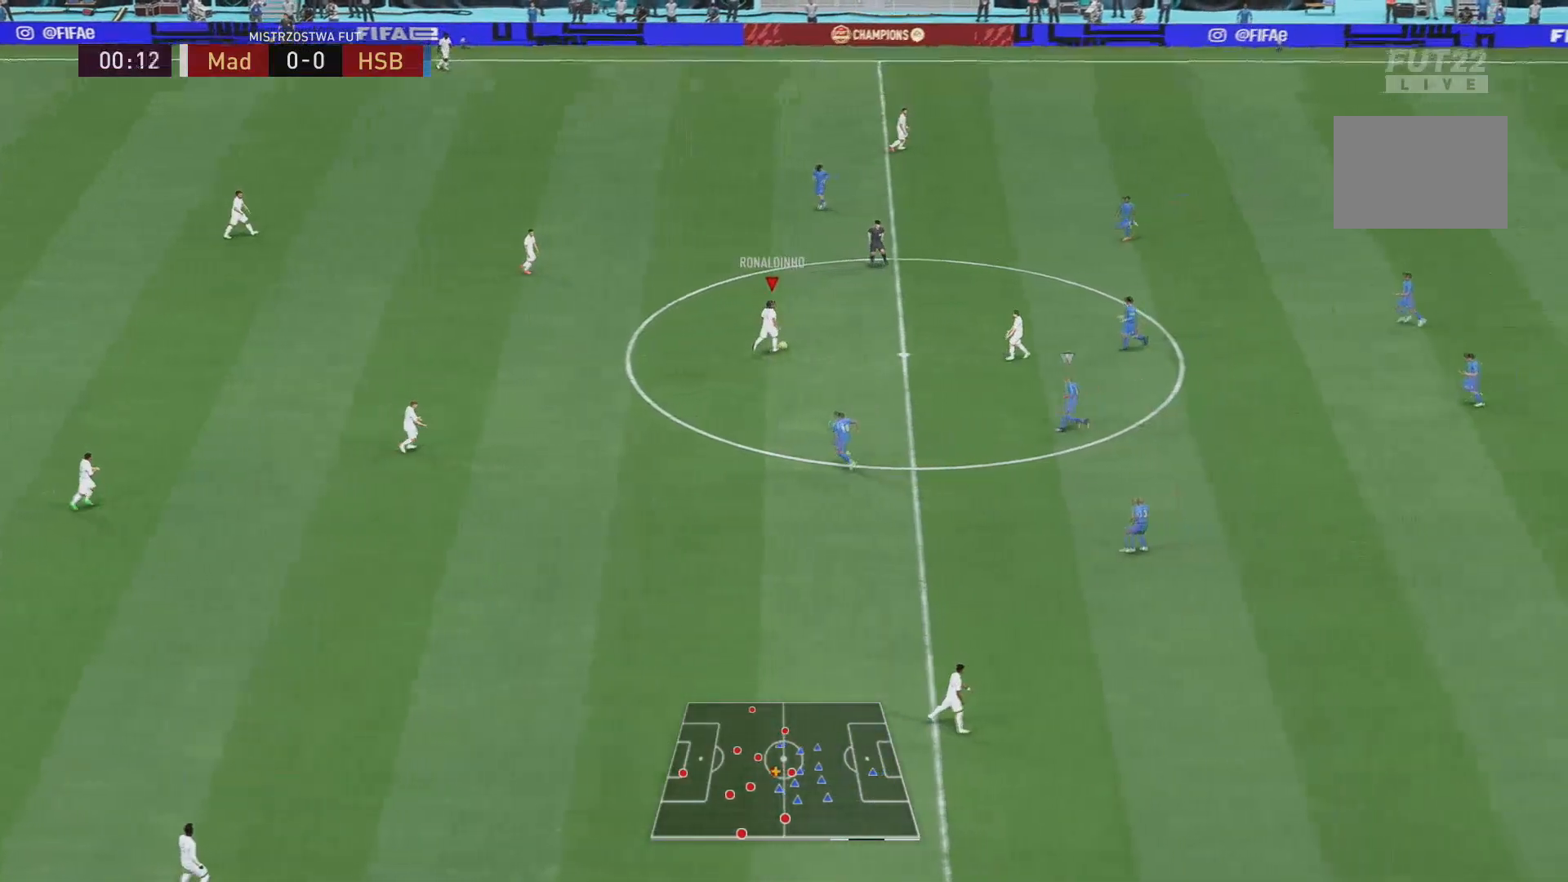
{"buttons": ["L1"], "left_stick": "up-right", "right_stick": "center", "events": []}
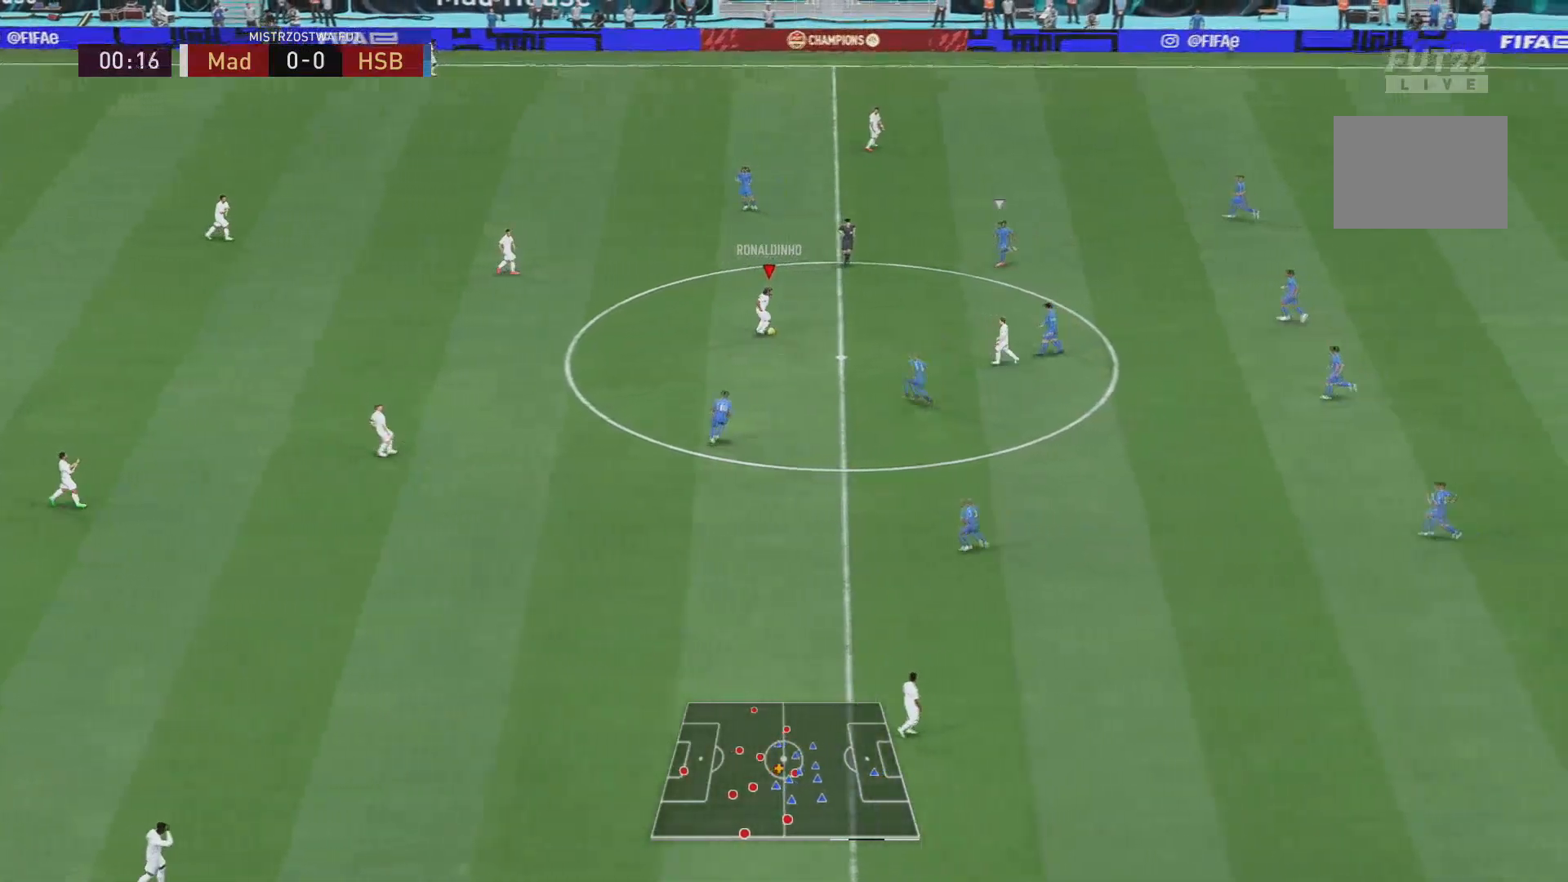
{"buttons": ["R1"], "left_stick": "up-right", "right_stick": "center", "events": [[83, "L1", "up"], [133, "A", "down"], [133, "R1", "down"], [350, "A", "up"]]}
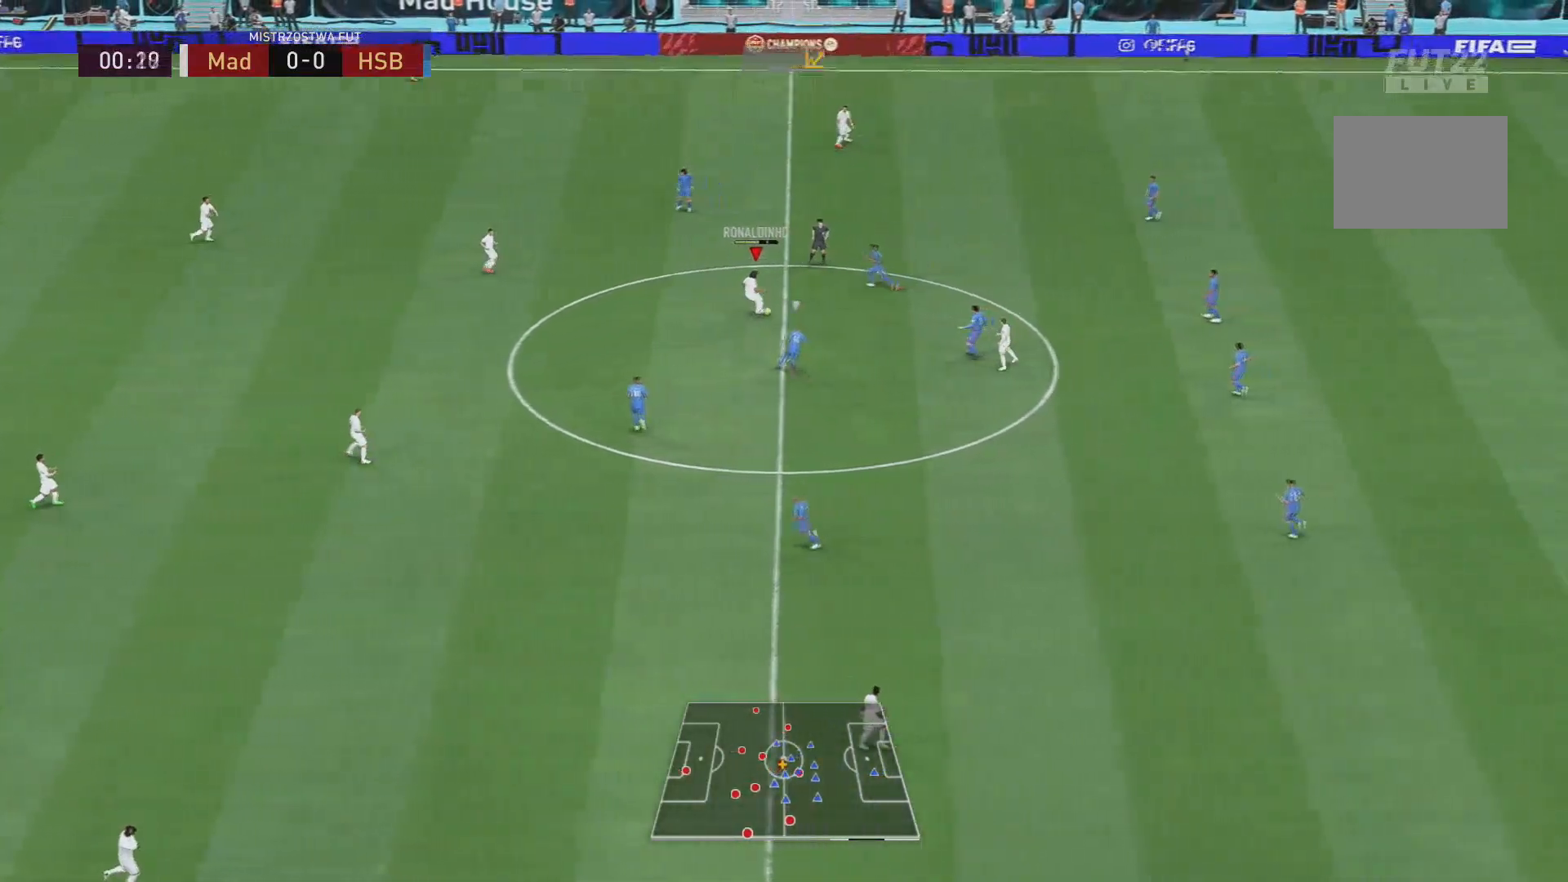
{"buttons": [], "left_stick": "right", "right_stick": "center", "events": [[334, "left_stick", "center"], [401, "R1", "up"], [467, "left_stick", "right"]]}
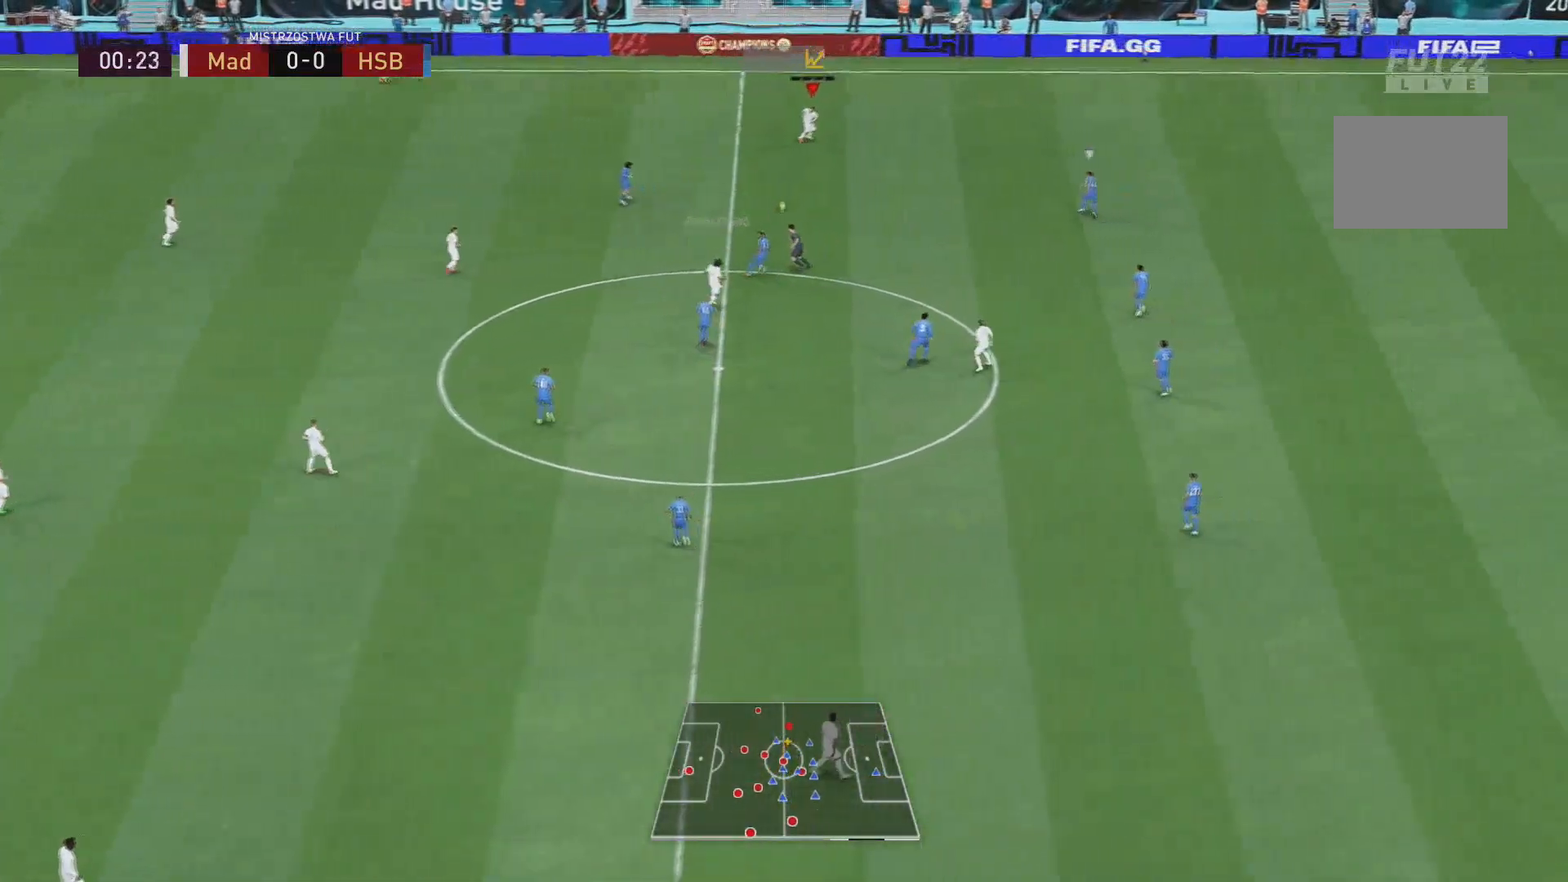
{"buttons": [], "left_stick": "up-right", "right_stick": "center", "events": [[200, "left_stick", "up-right"]]}
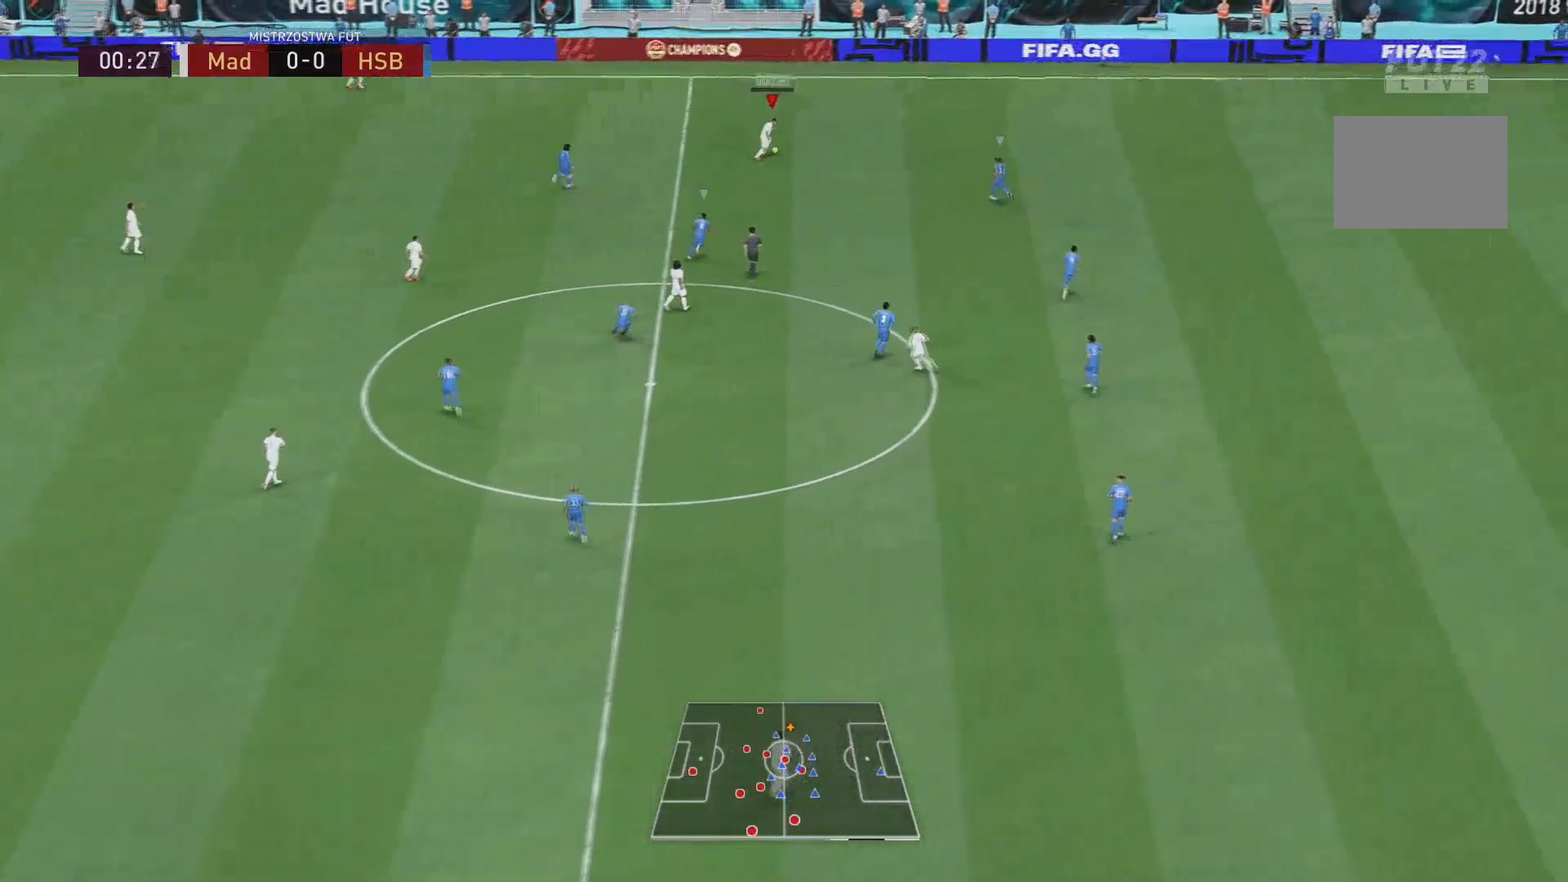
{"buttons": ["L1"], "left_stick": "down-right", "right_stick": "center", "events": [[17, "L1", "down"], [50, "left_stick", "down-right"]]}
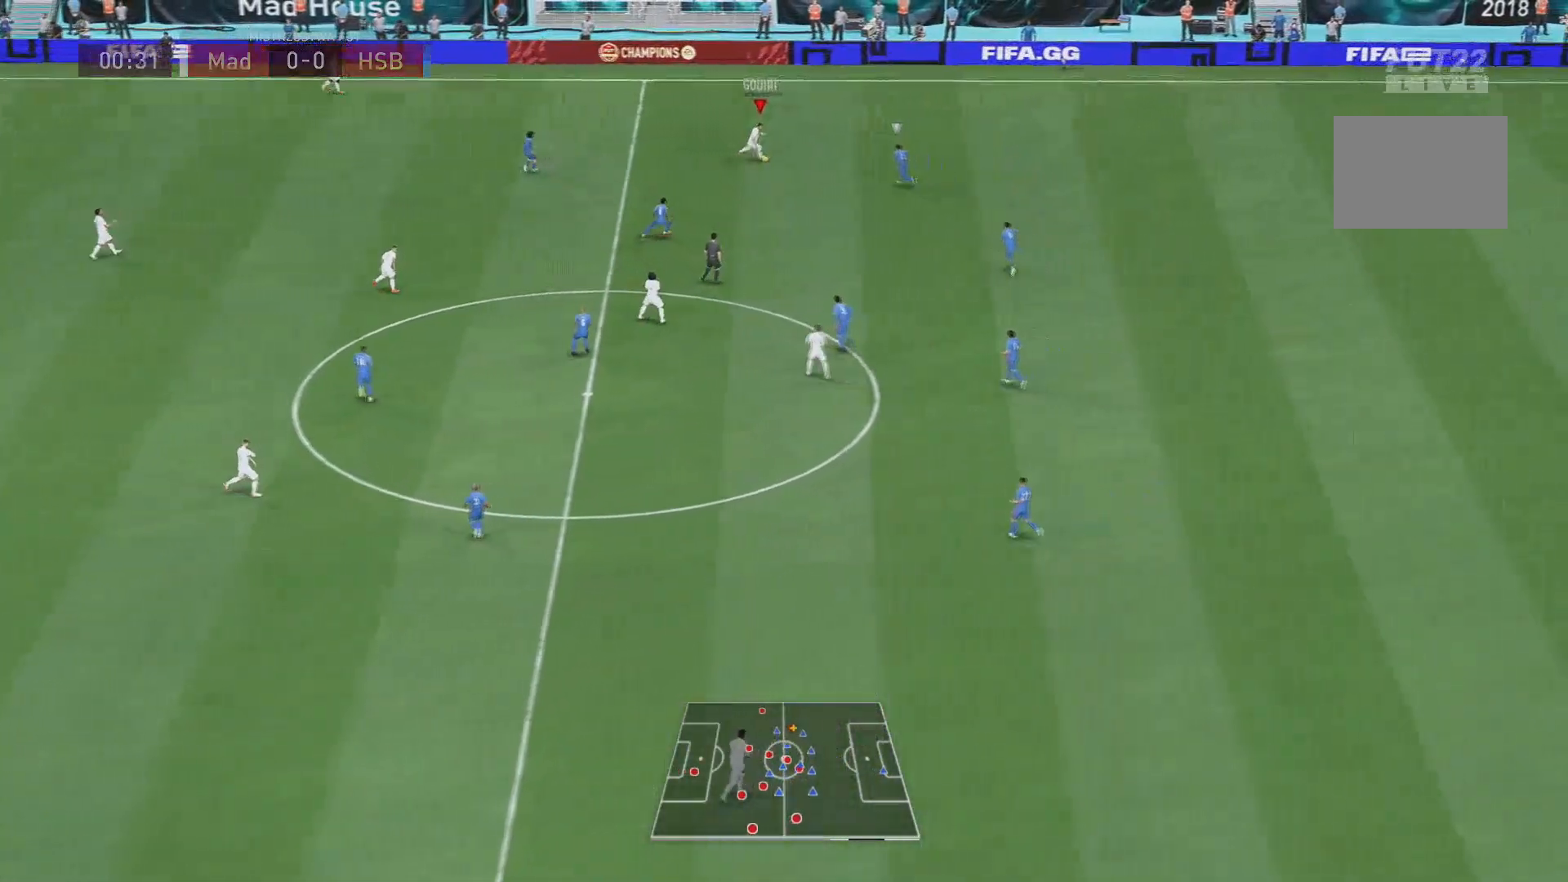
{"buttons": [], "left_stick": "down-right", "right_stick": "center", "events": [[33, "L1", "up"]]}
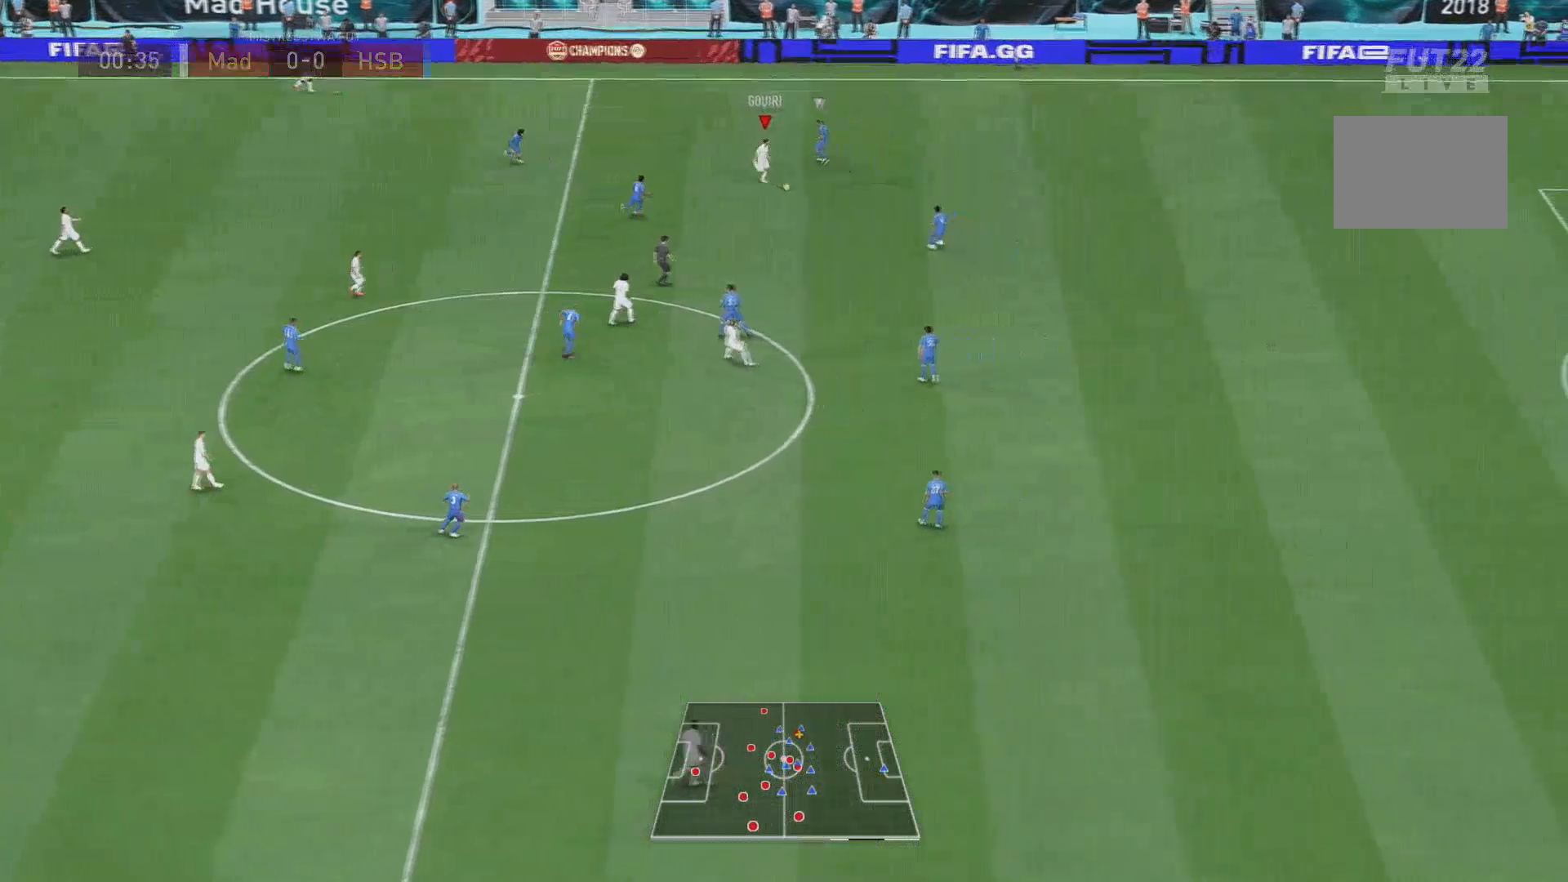
{"buttons": [], "left_stick": "down-right", "right_stick": "down", "events": [[301, "right_stick", "down"]]}
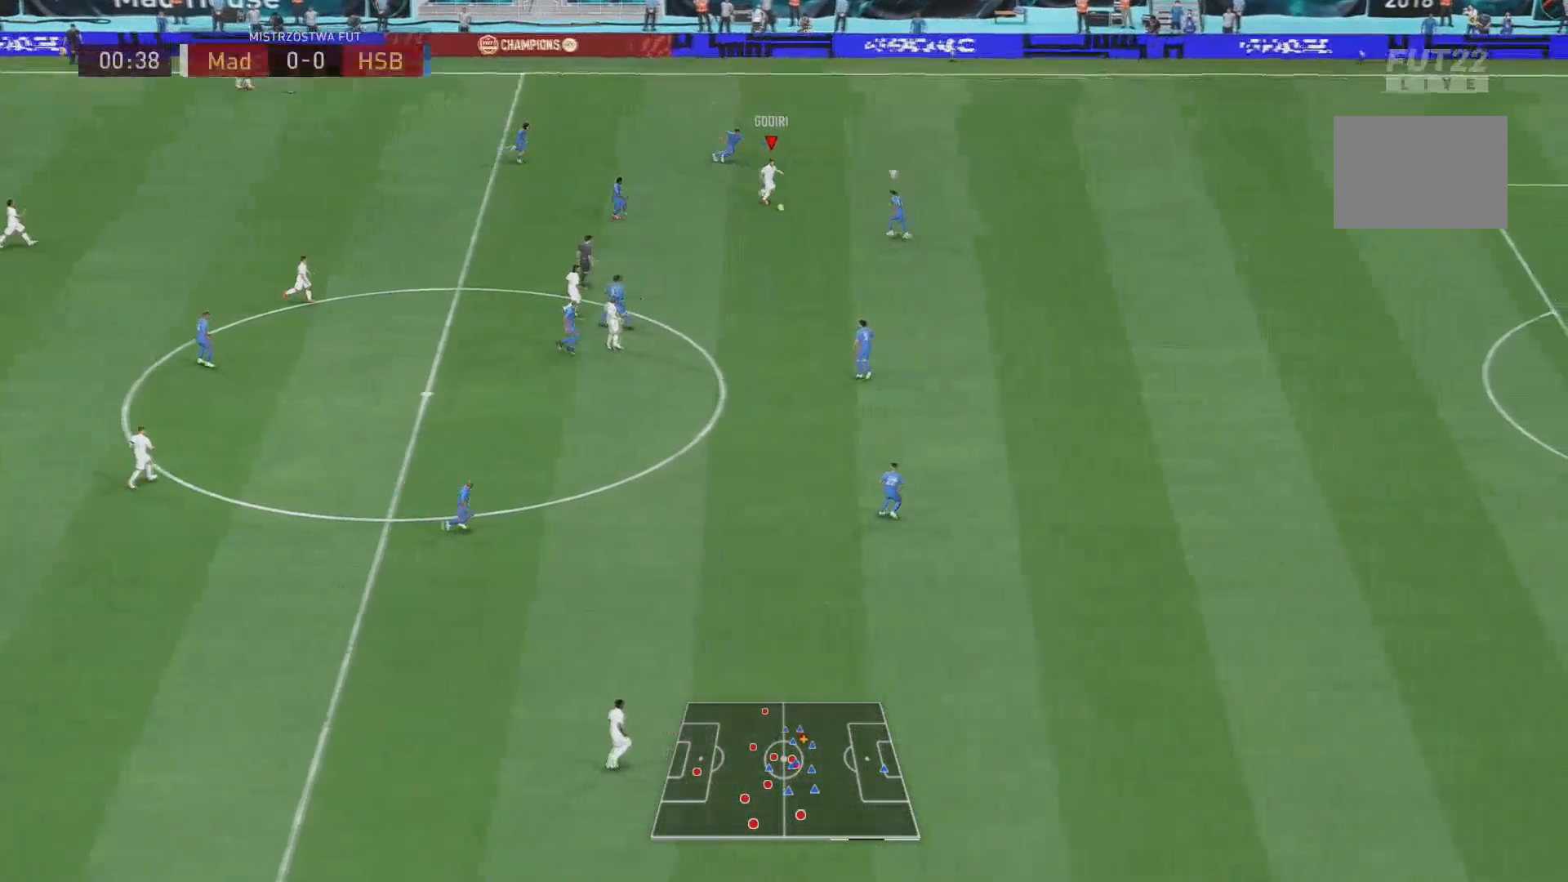
{"buttons": [], "left_stick": "right", "right_stick": "center", "events": [[200, "left_stick", "right"], [217, "right_stick", "center"]]}
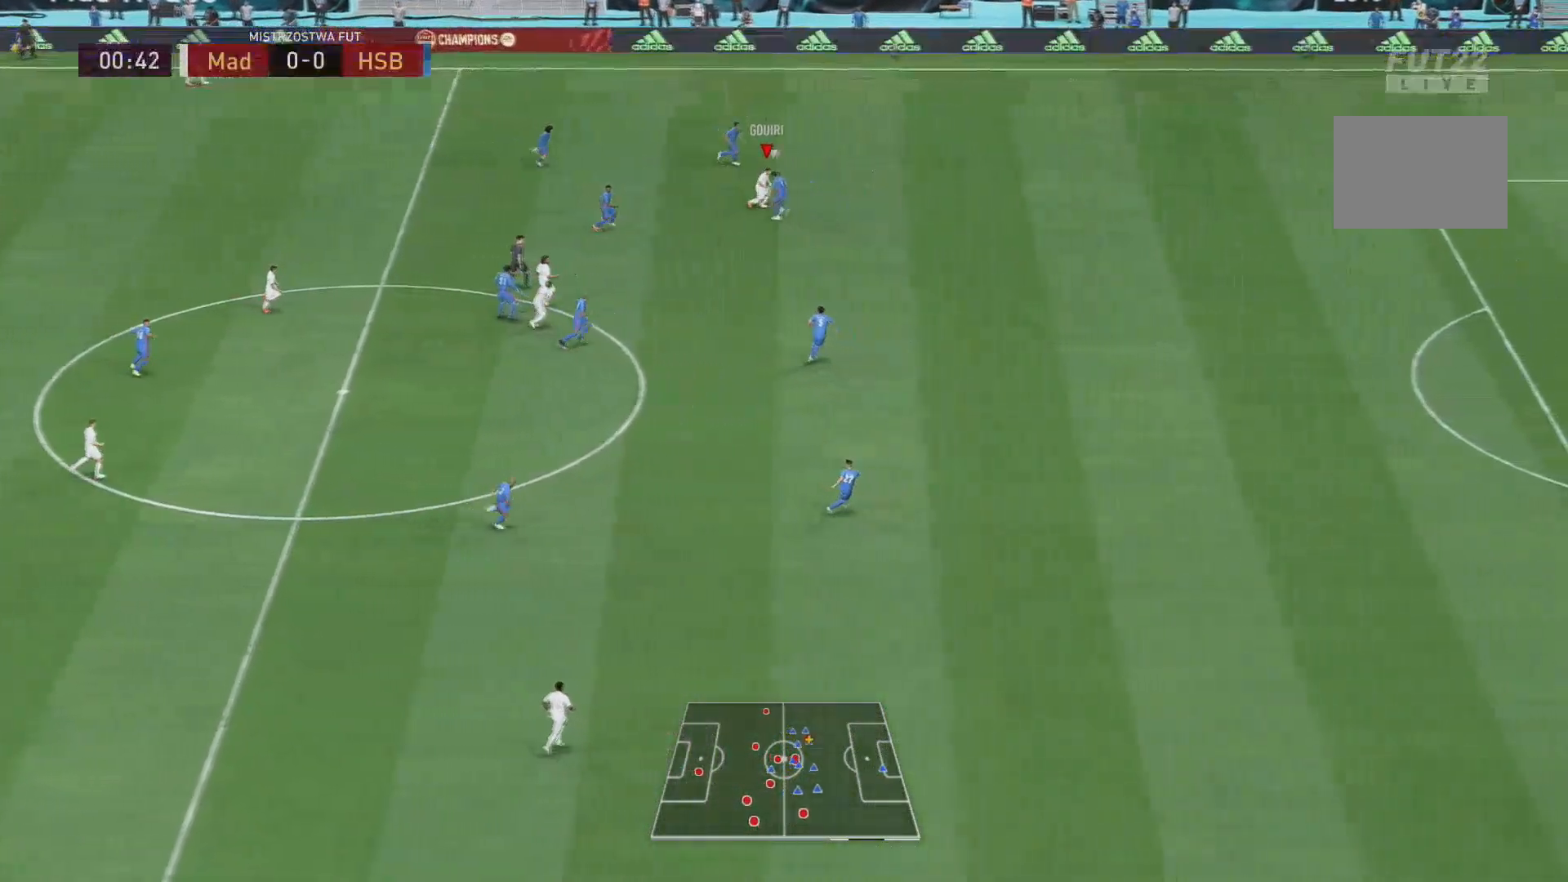
{"buttons": [], "left_stick": "right", "right_stick": "center", "events": []}
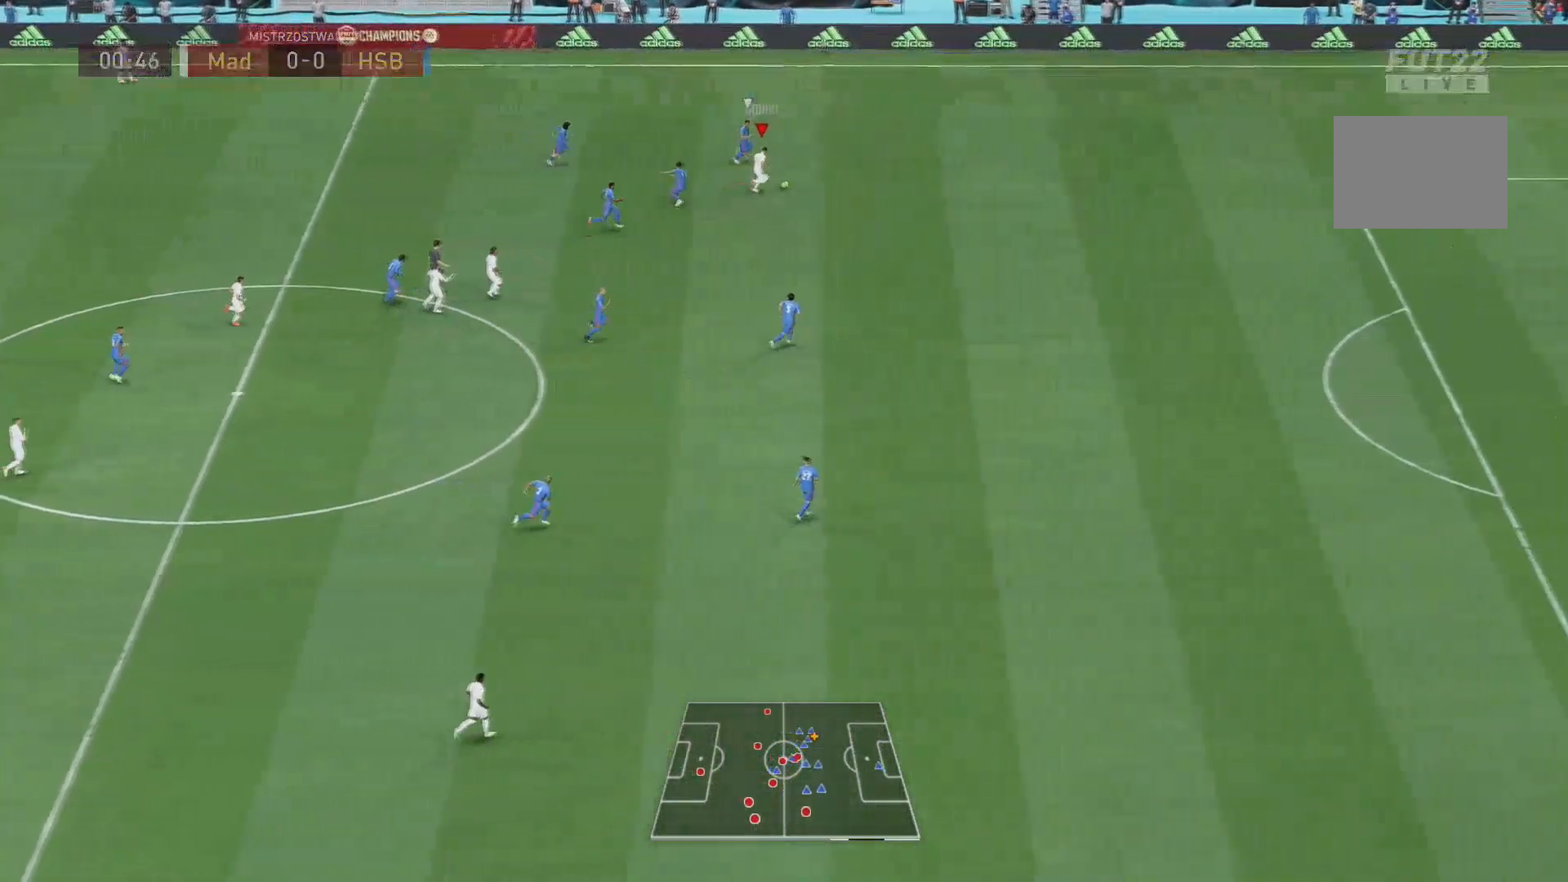
{"buttons": [], "left_stick": "down-right", "right_stick": "center", "events": [[217, "left_stick", "down-right"]]}
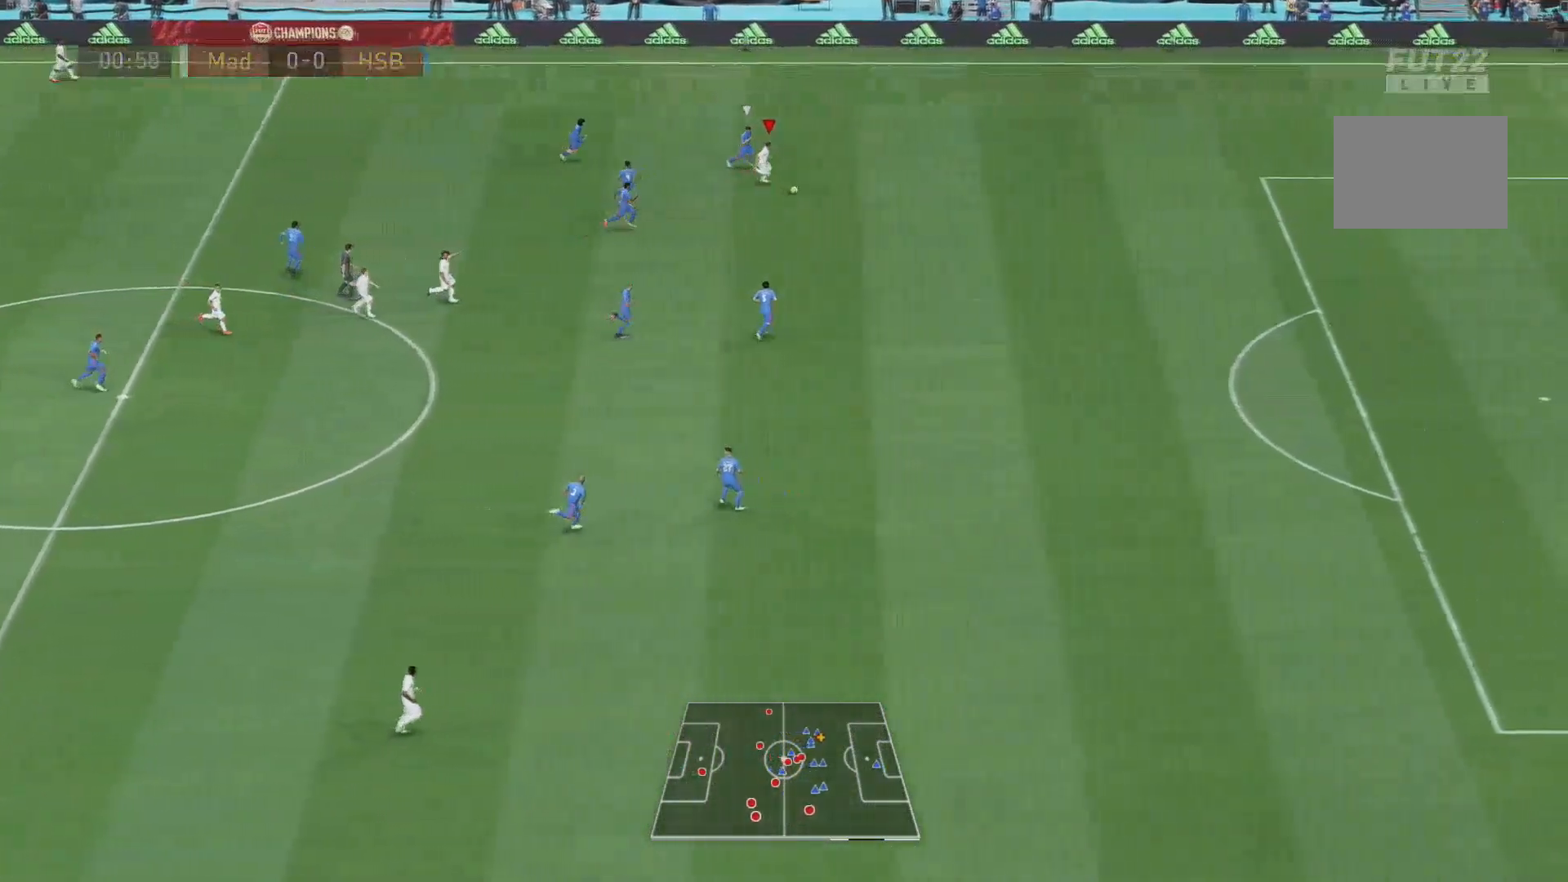
{"buttons": [], "left_stick": "down-right", "right_stick": "center", "events": []}
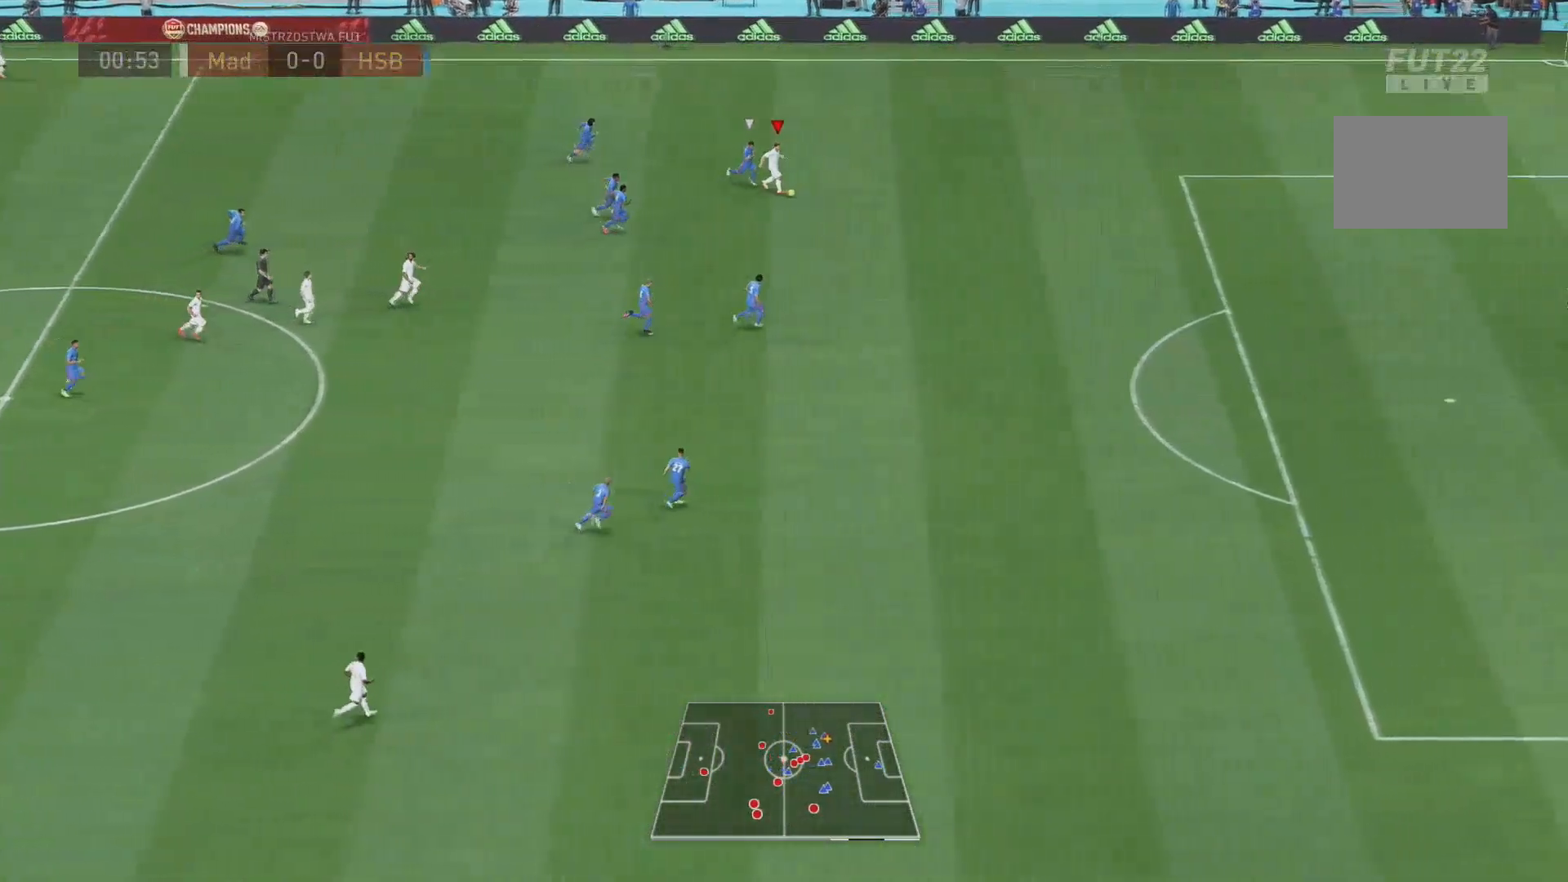
{"buttons": [], "left_stick": "down-right", "right_stick": "center", "events": []}
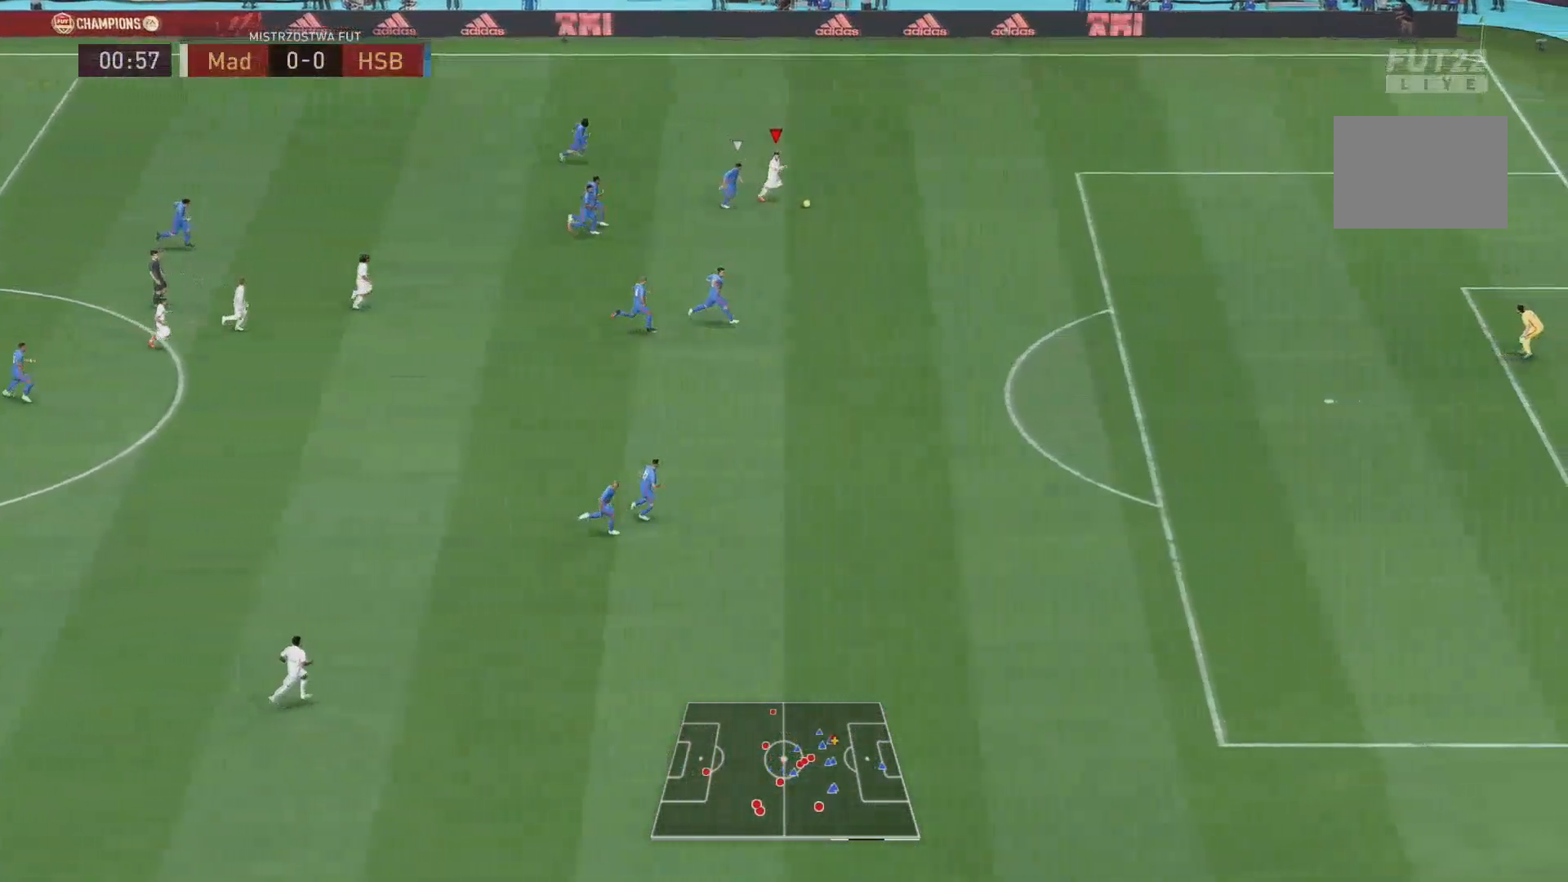
{"buttons": [], "left_stick": "right", "right_stick": "center", "events": [[267, "left_stick", "right"]]}
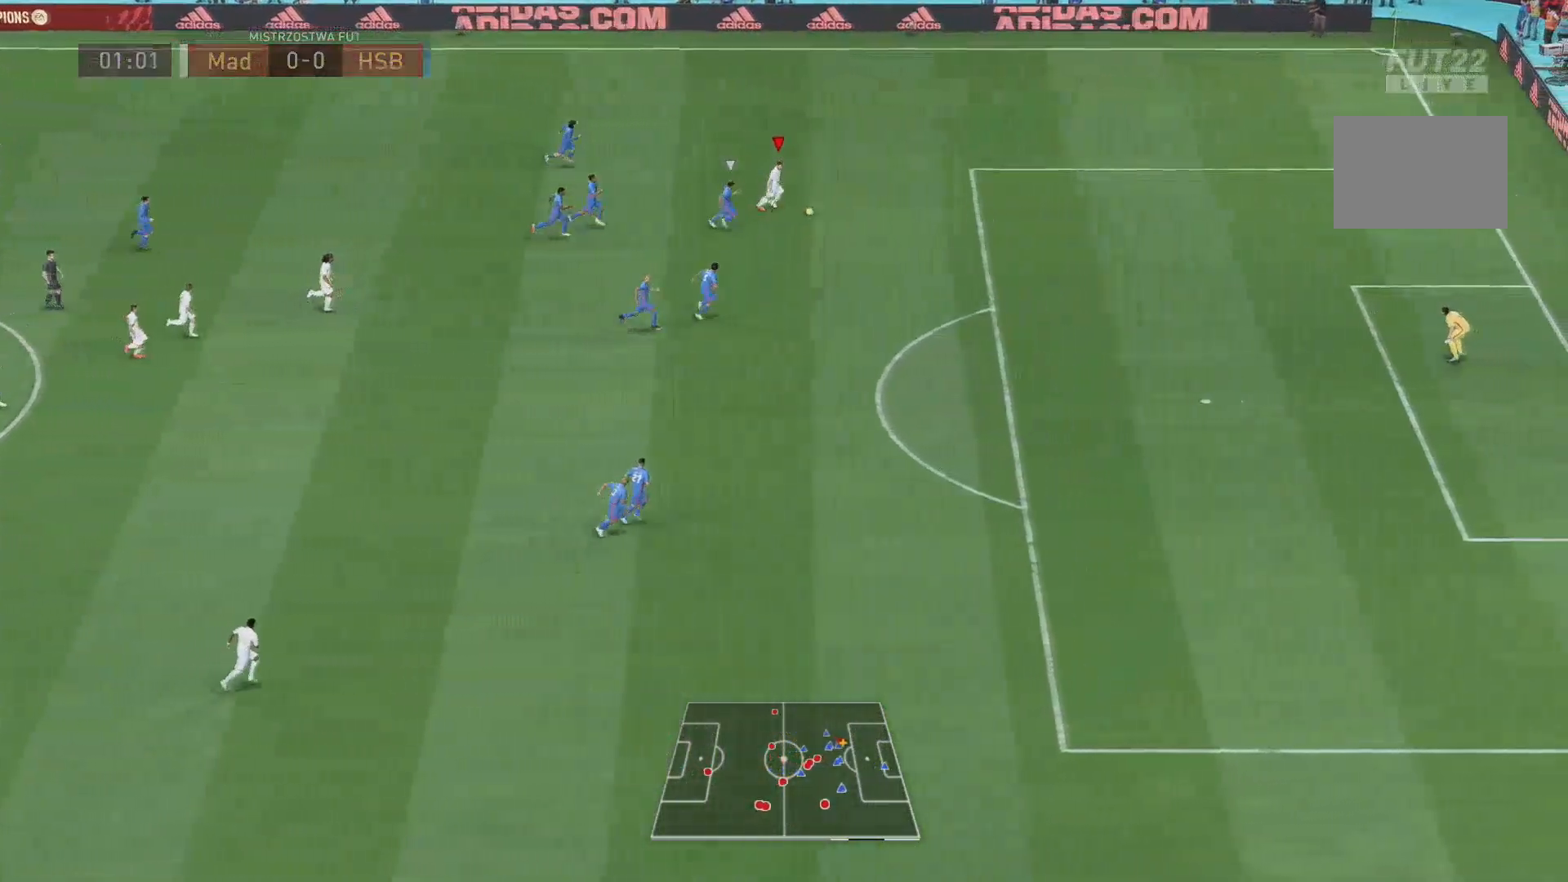
{"buttons": [], "left_stick": "right", "right_stick": "center", "events": []}
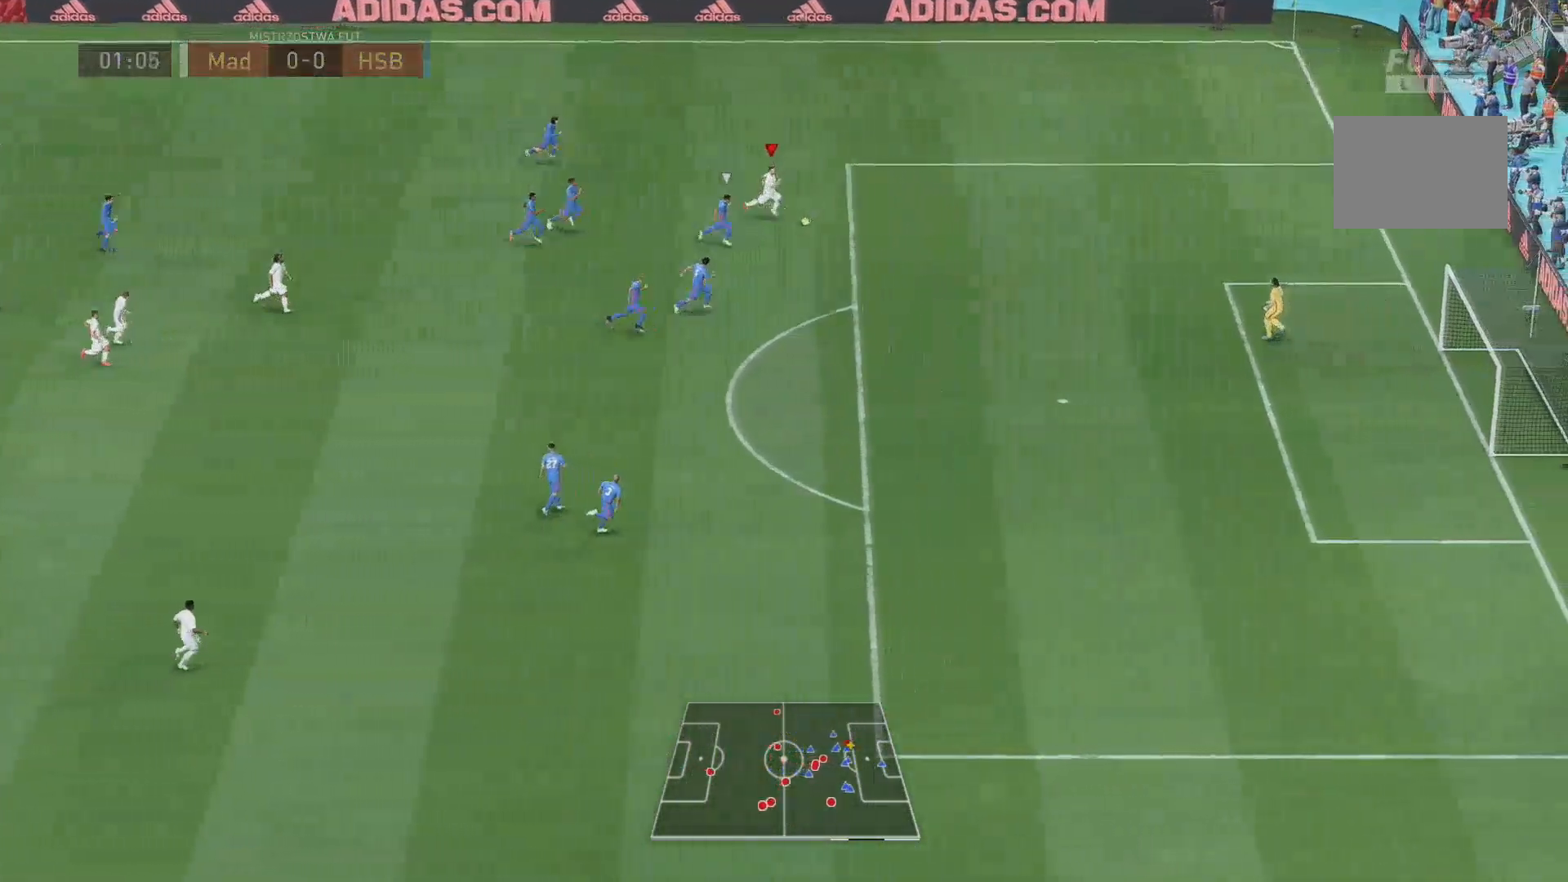
{"buttons": [], "left_stick": "right", "right_stick": "center", "events": []}
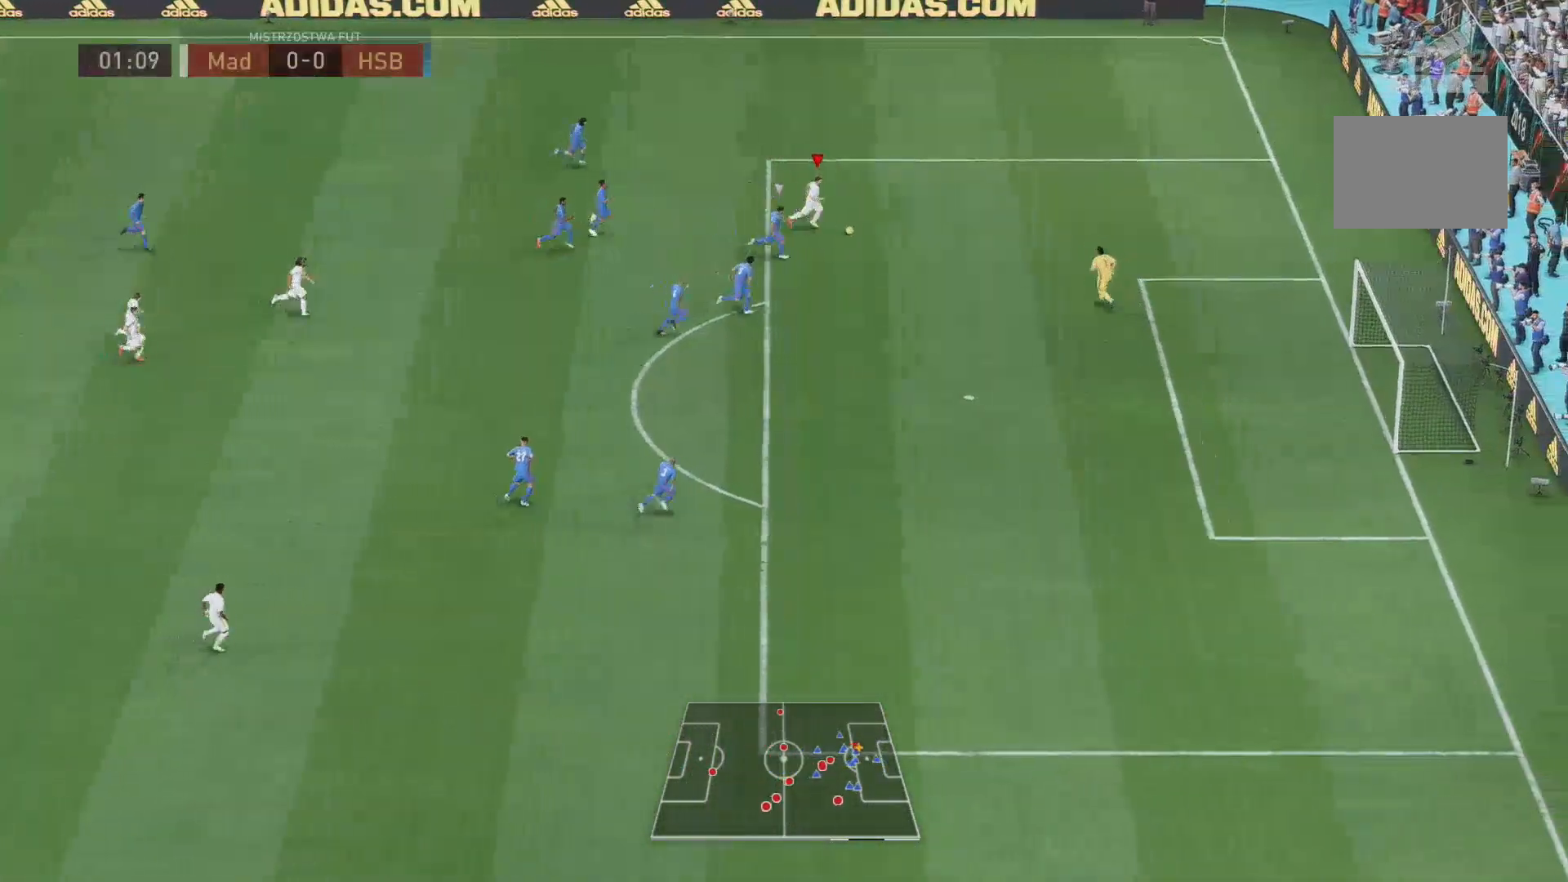
{"buttons": [], "left_stick": "right", "right_stick": "down", "events": [[300, "right_stick", "down"]]}
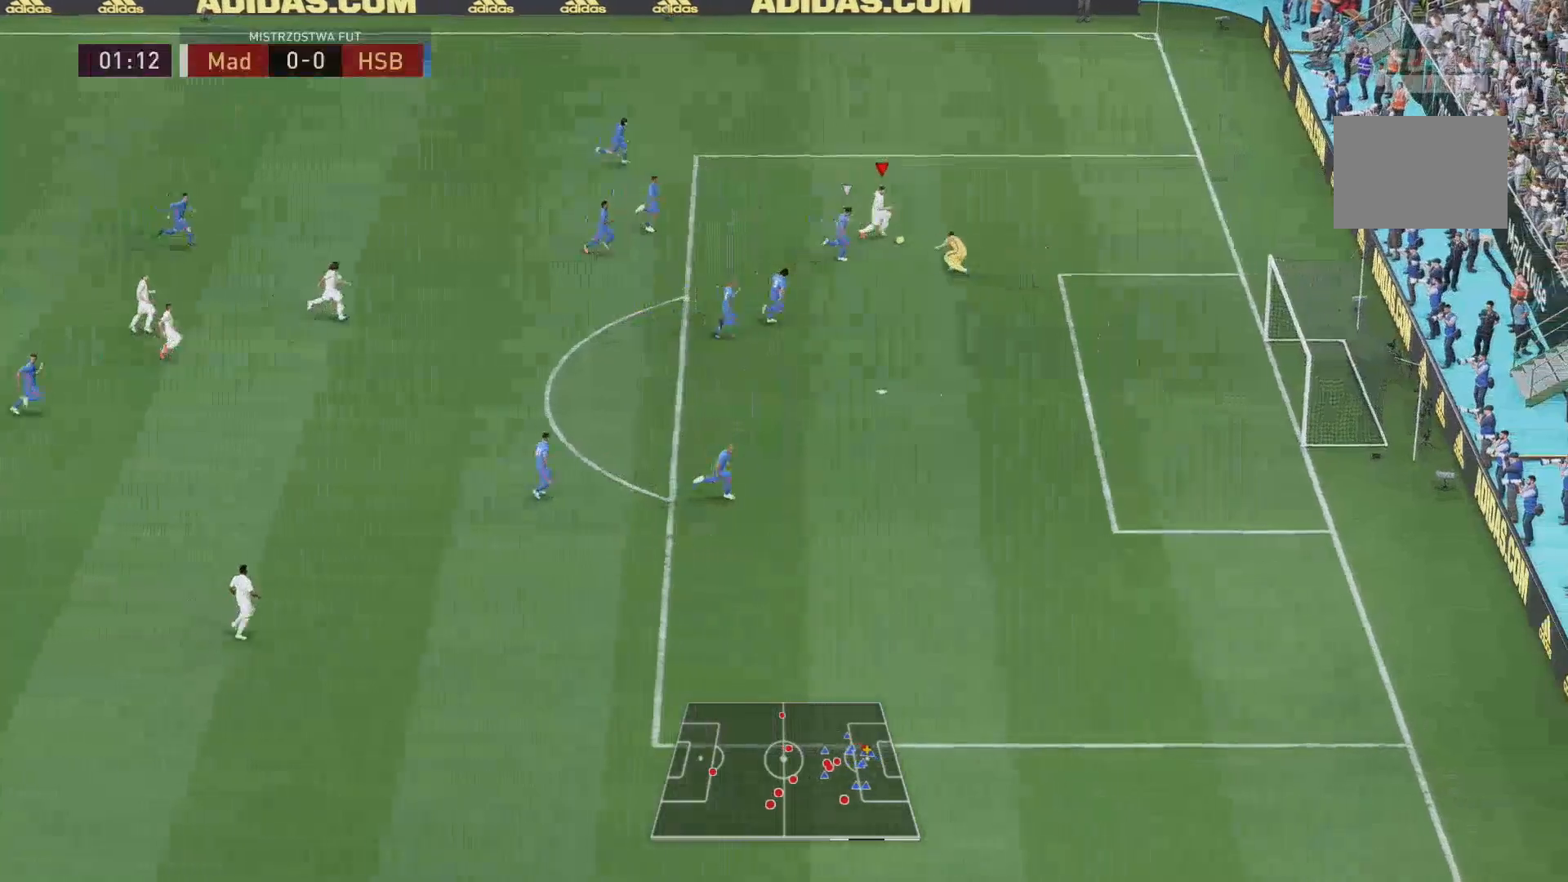
{"buttons": [], "left_stick": "up-right", "right_stick": "center", "events": [[150, "left_stick", "up-right"], [284, "right_stick", "center"]]}
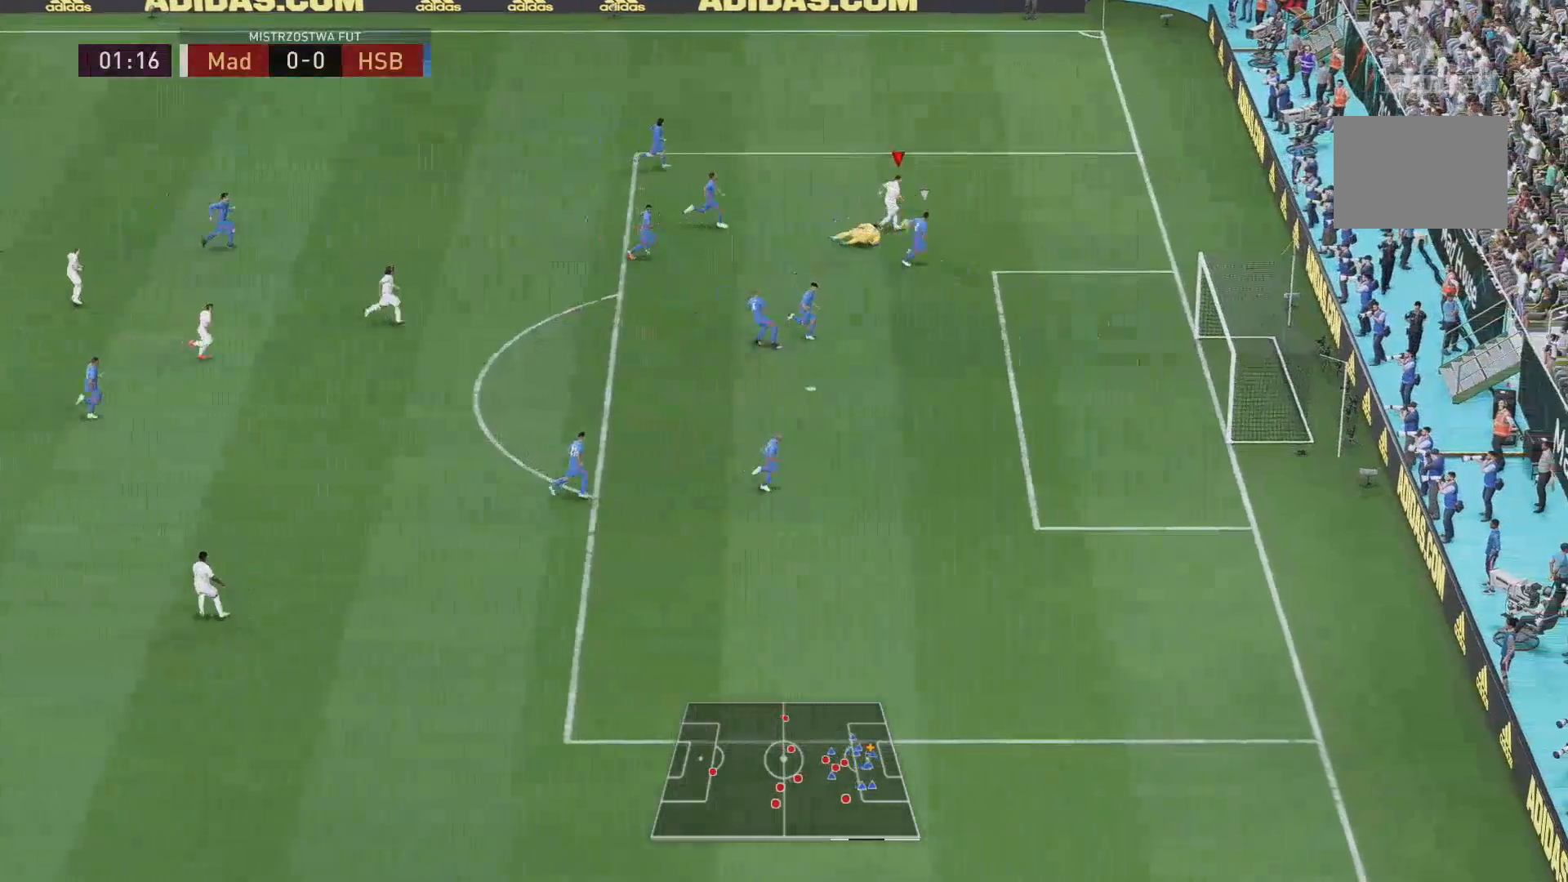
{"buttons": [], "left_stick": "down-right", "right_stick": "center", "events": [[16, "left_stick", "right"], [317, "left_stick", "down-right"]]}
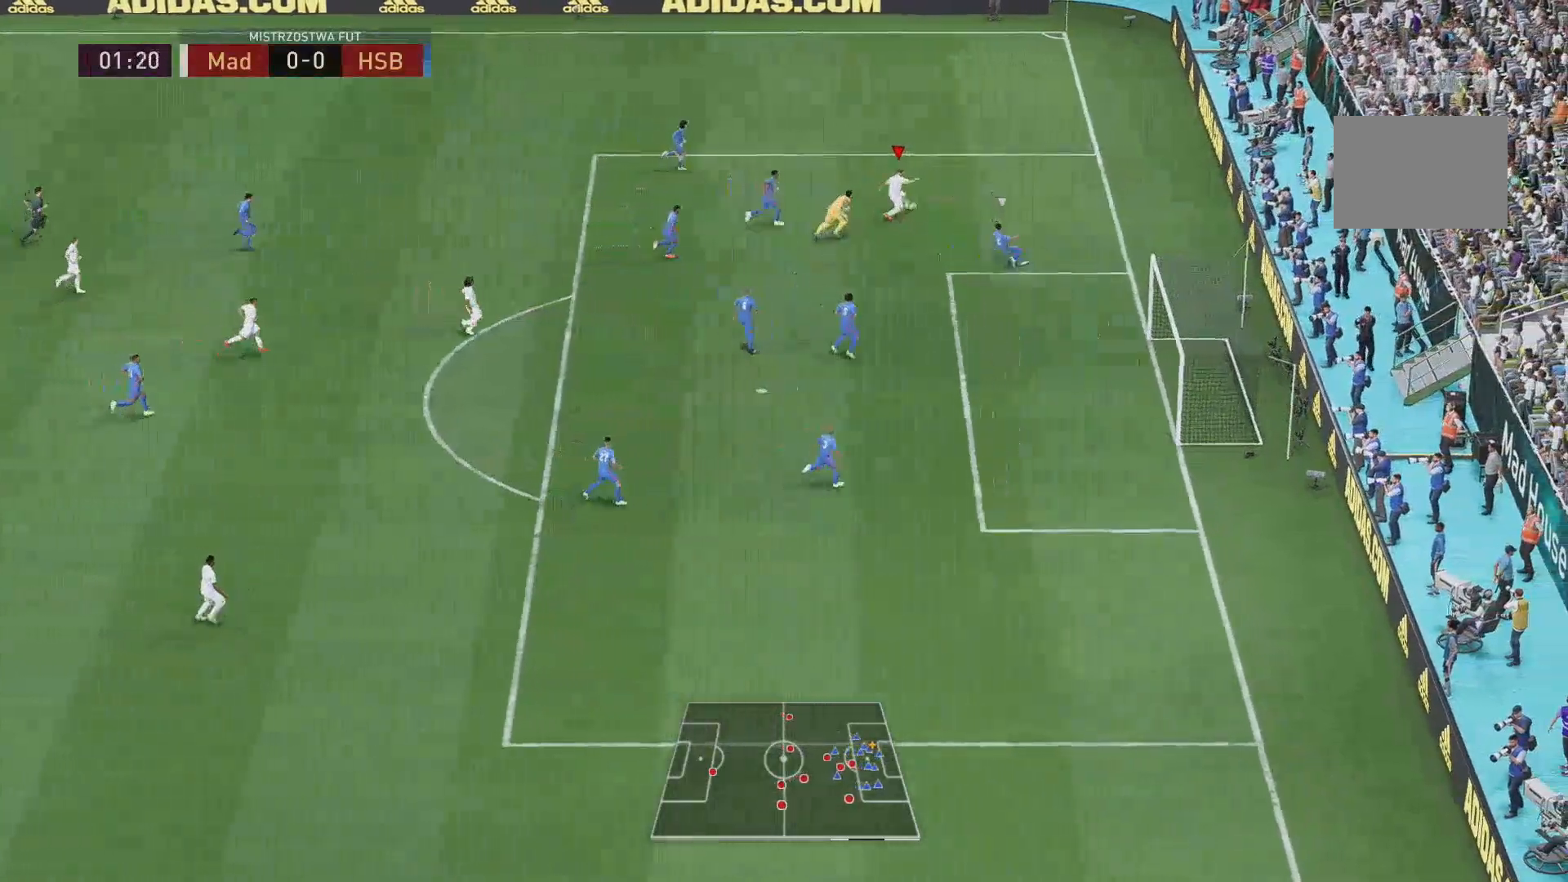
{"buttons": [], "left_stick": "down", "right_stick": "center", "events": [[17, "left_stick", "down"]]}